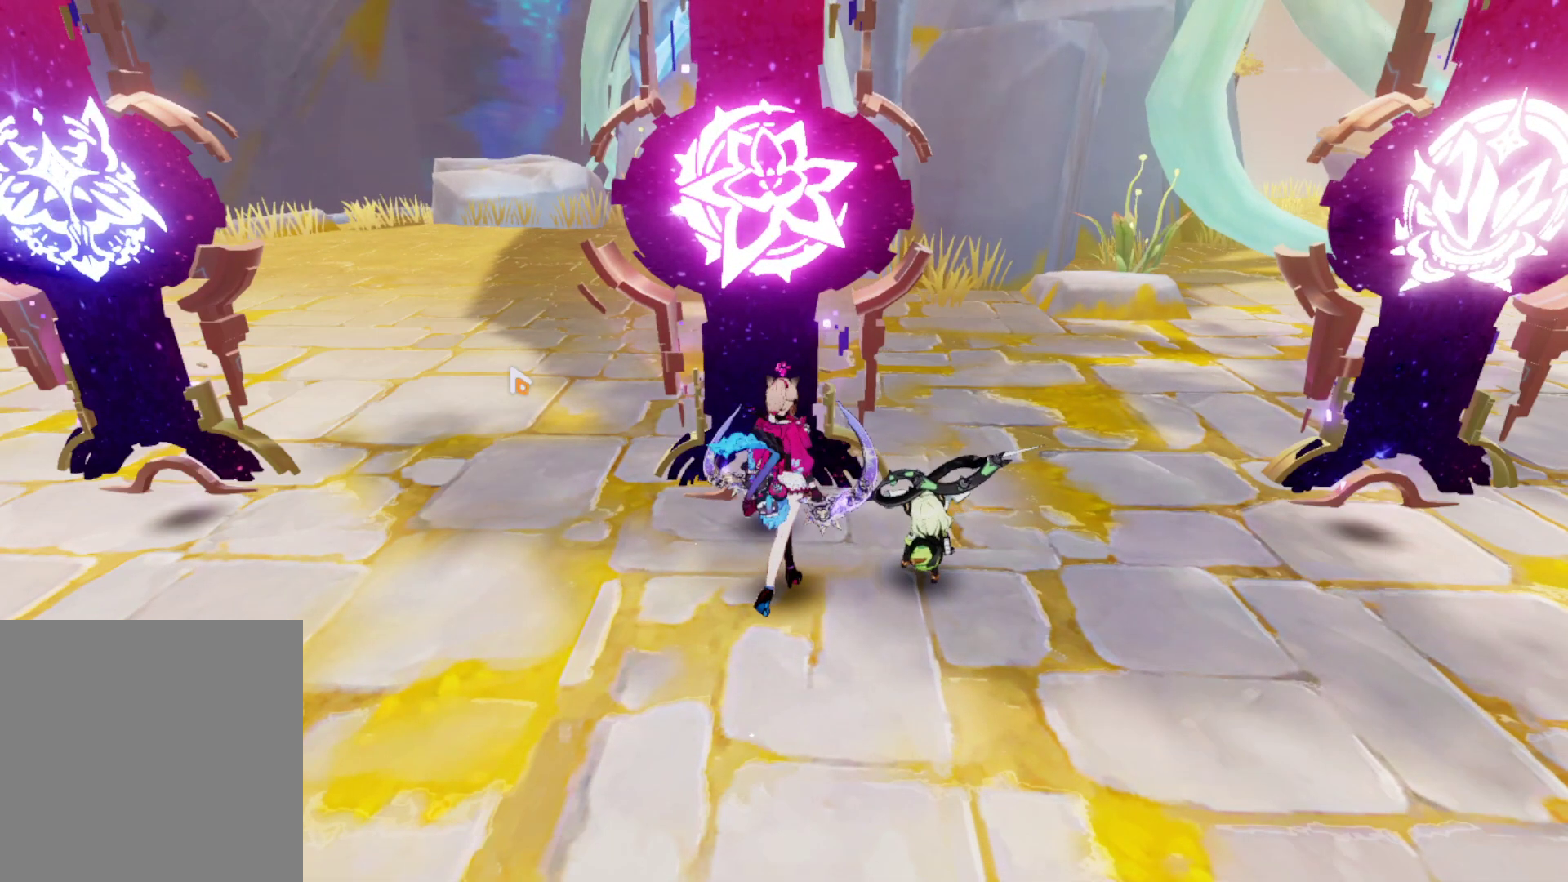
Gameplay with a controller (Xbox layout); each line is a JSON object with the inputs held at the frame after it. "events" lists button and stick changes between this image and that frame as [ms after this image, input, new state], when the widget could be followed in between.
{"buttons": [], "left_stick": "center", "right_stick": "center", "events": []}
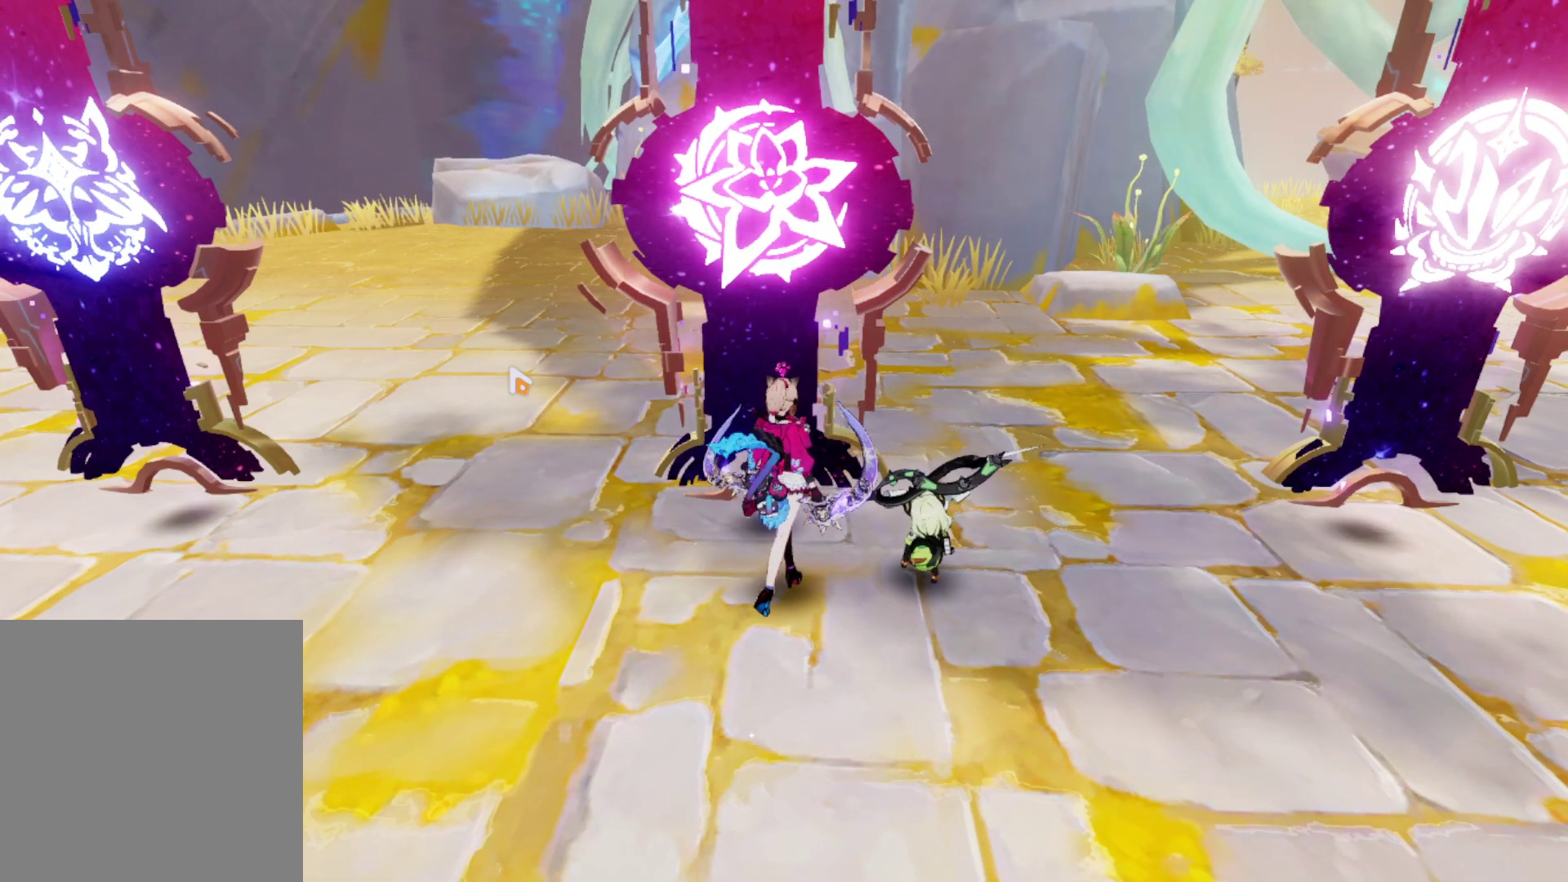
{"buttons": [], "left_stick": "center", "right_stick": "center", "events": []}
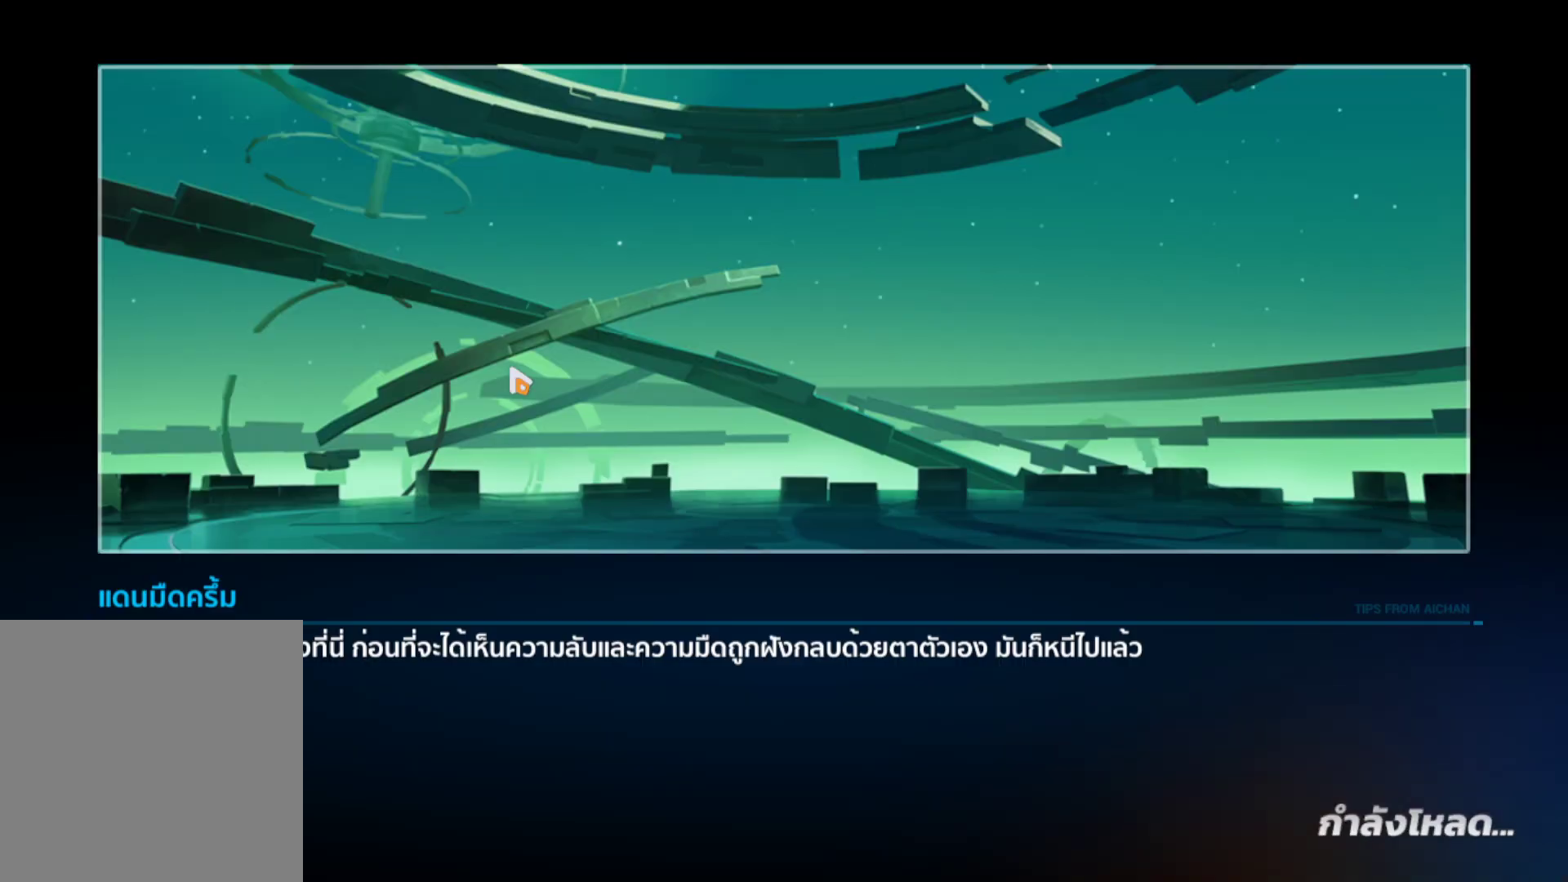
{"buttons": [], "left_stick": "center", "right_stick": "center", "events": []}
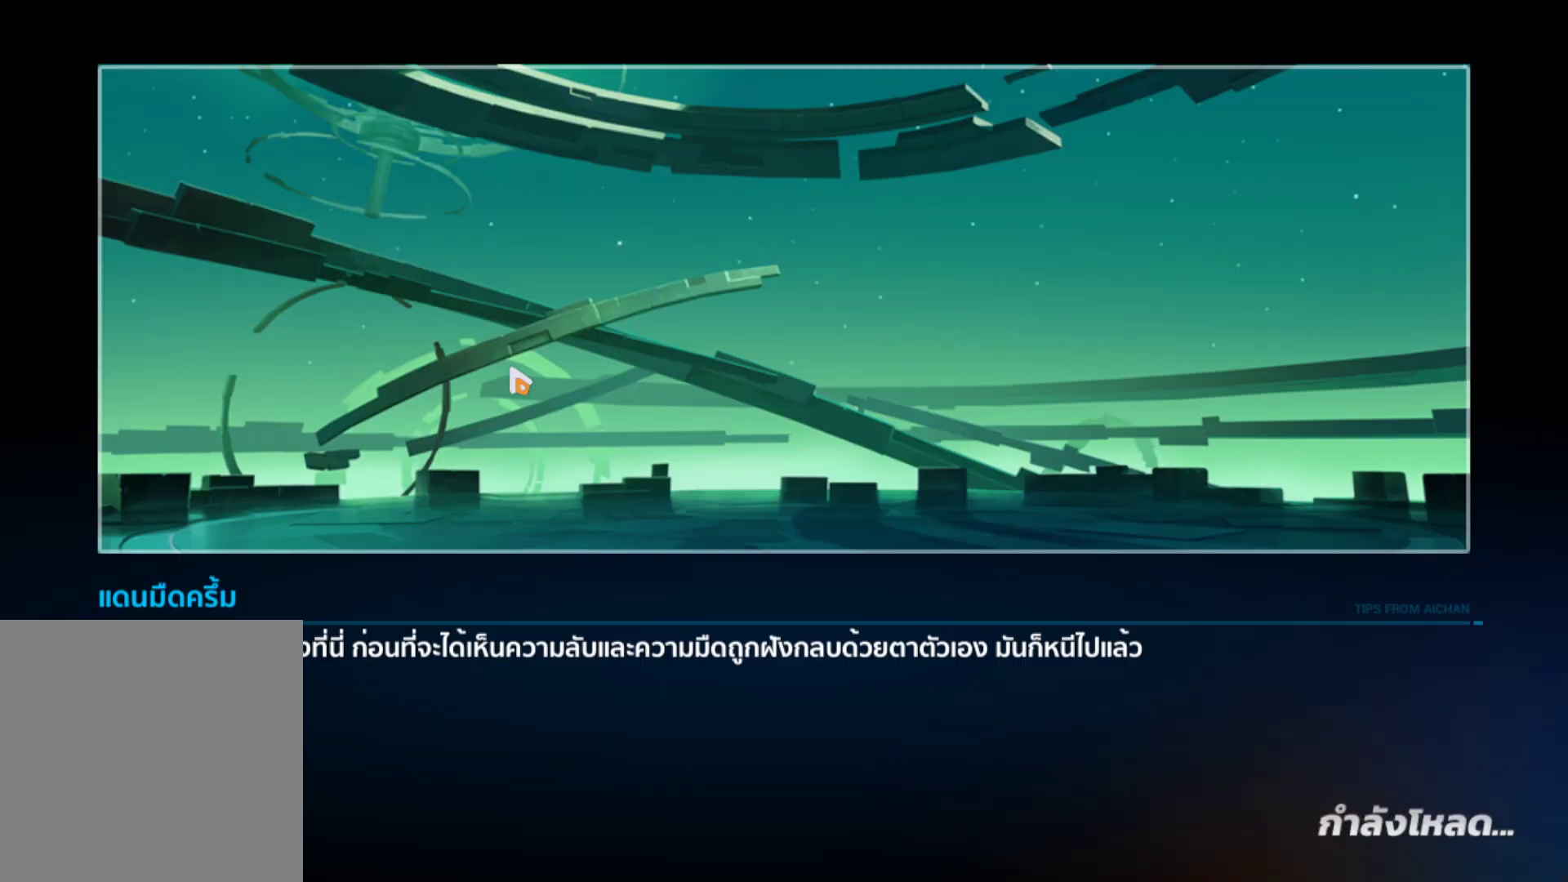
{"buttons": [], "left_stick": "center", "right_stick": "center", "events": []}
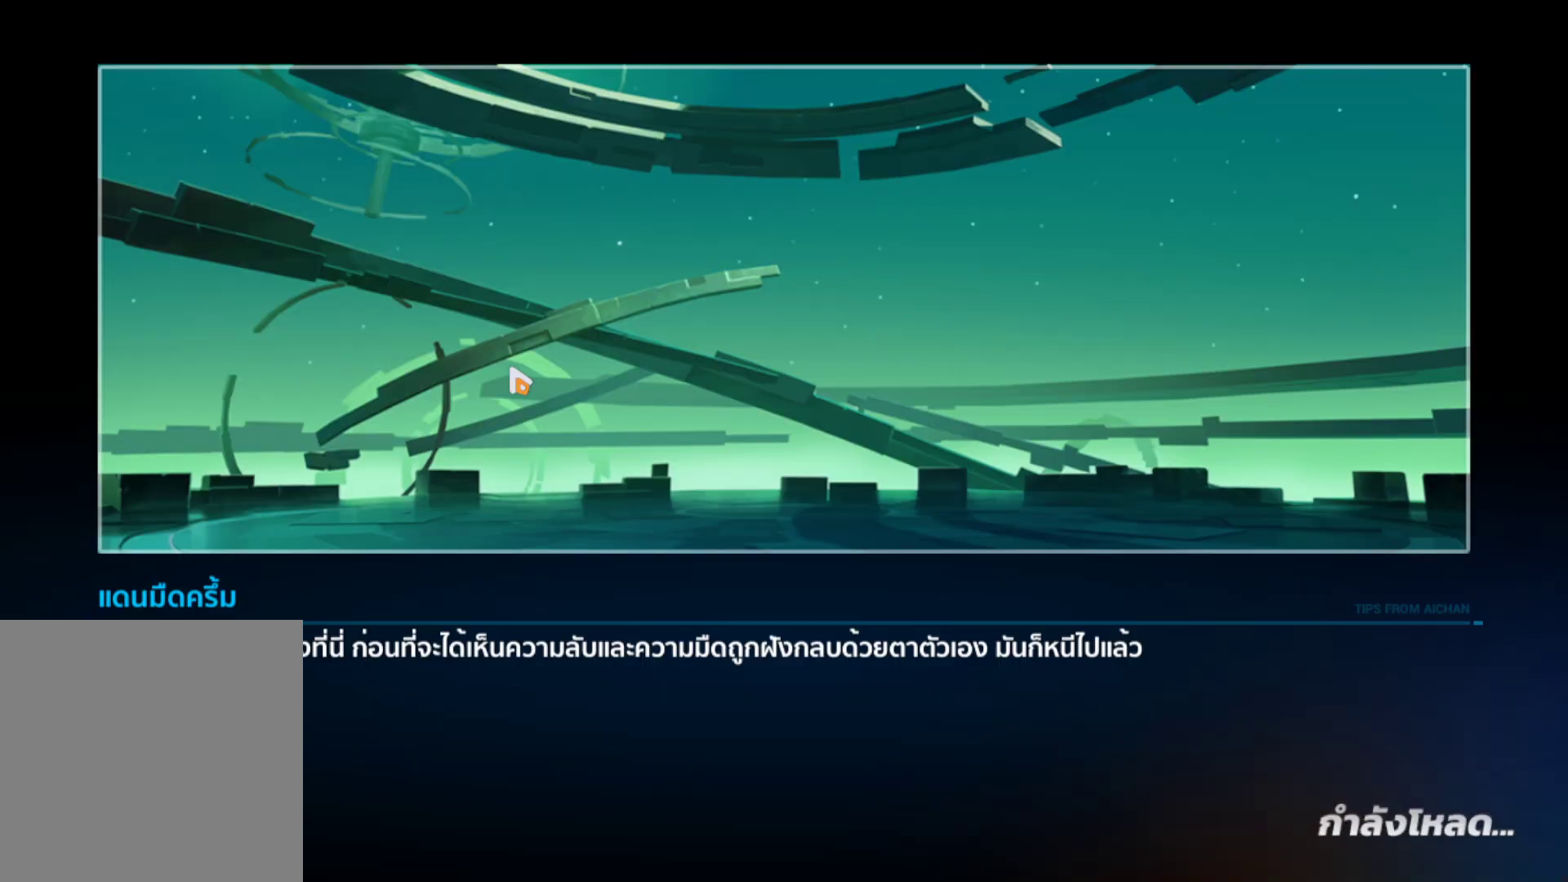
{"buttons": [], "left_stick": "center", "right_stick": "center", "events": []}
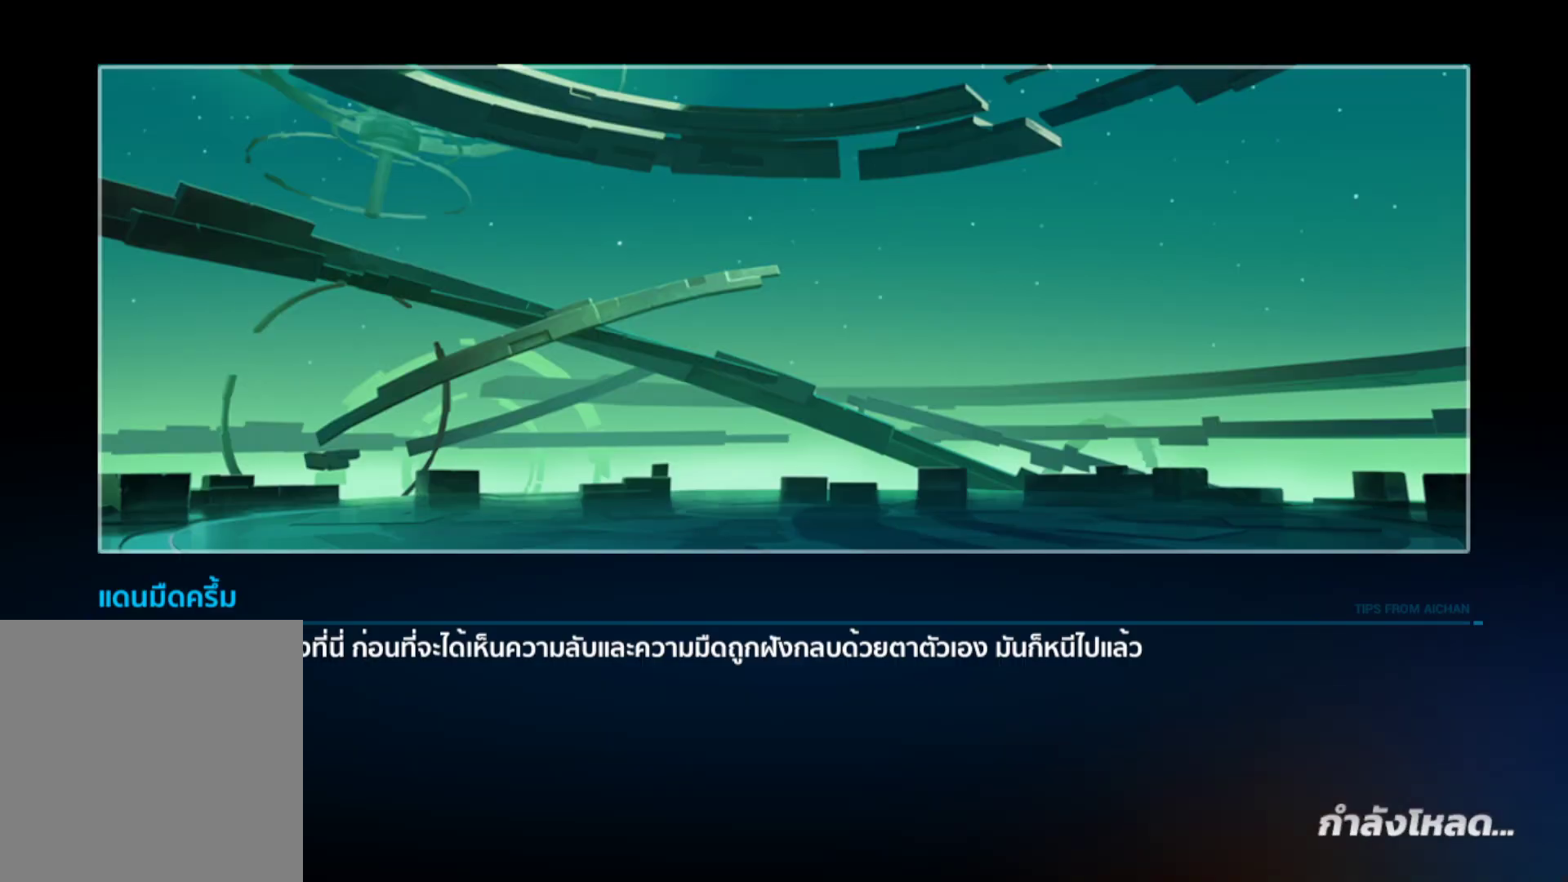
{"buttons": [], "left_stick": "center", "right_stick": "center", "events": []}
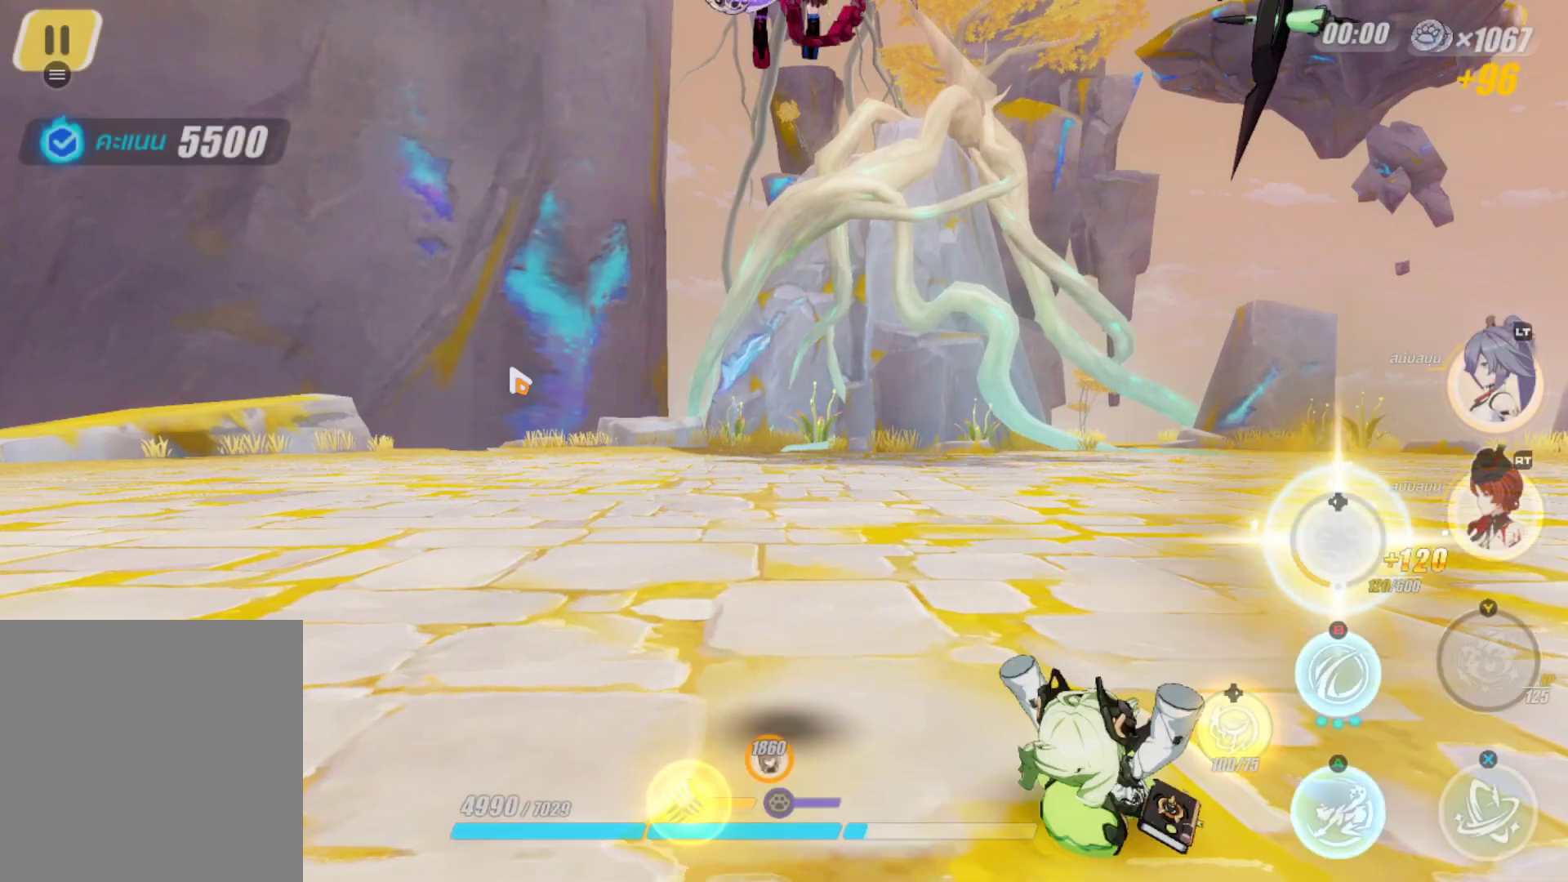
{"buttons": [], "left_stick": "up", "right_stick": "center", "events": [[467, "left_stick", "up"]]}
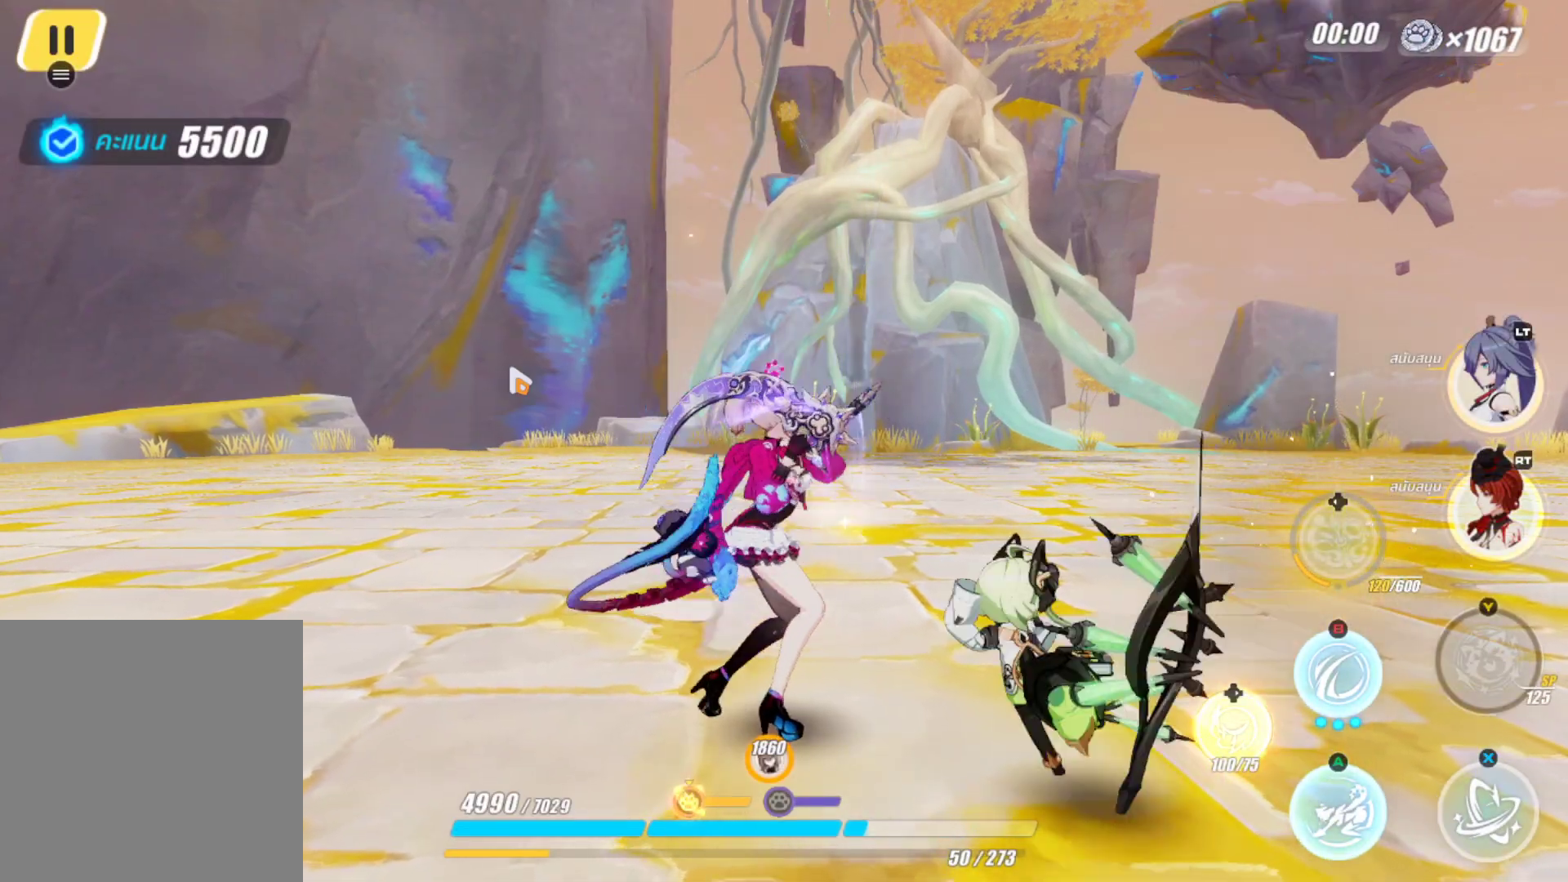
{"buttons": [], "left_stick": "up", "right_stick": "down", "events": [[450, "right_stick", "down"]]}
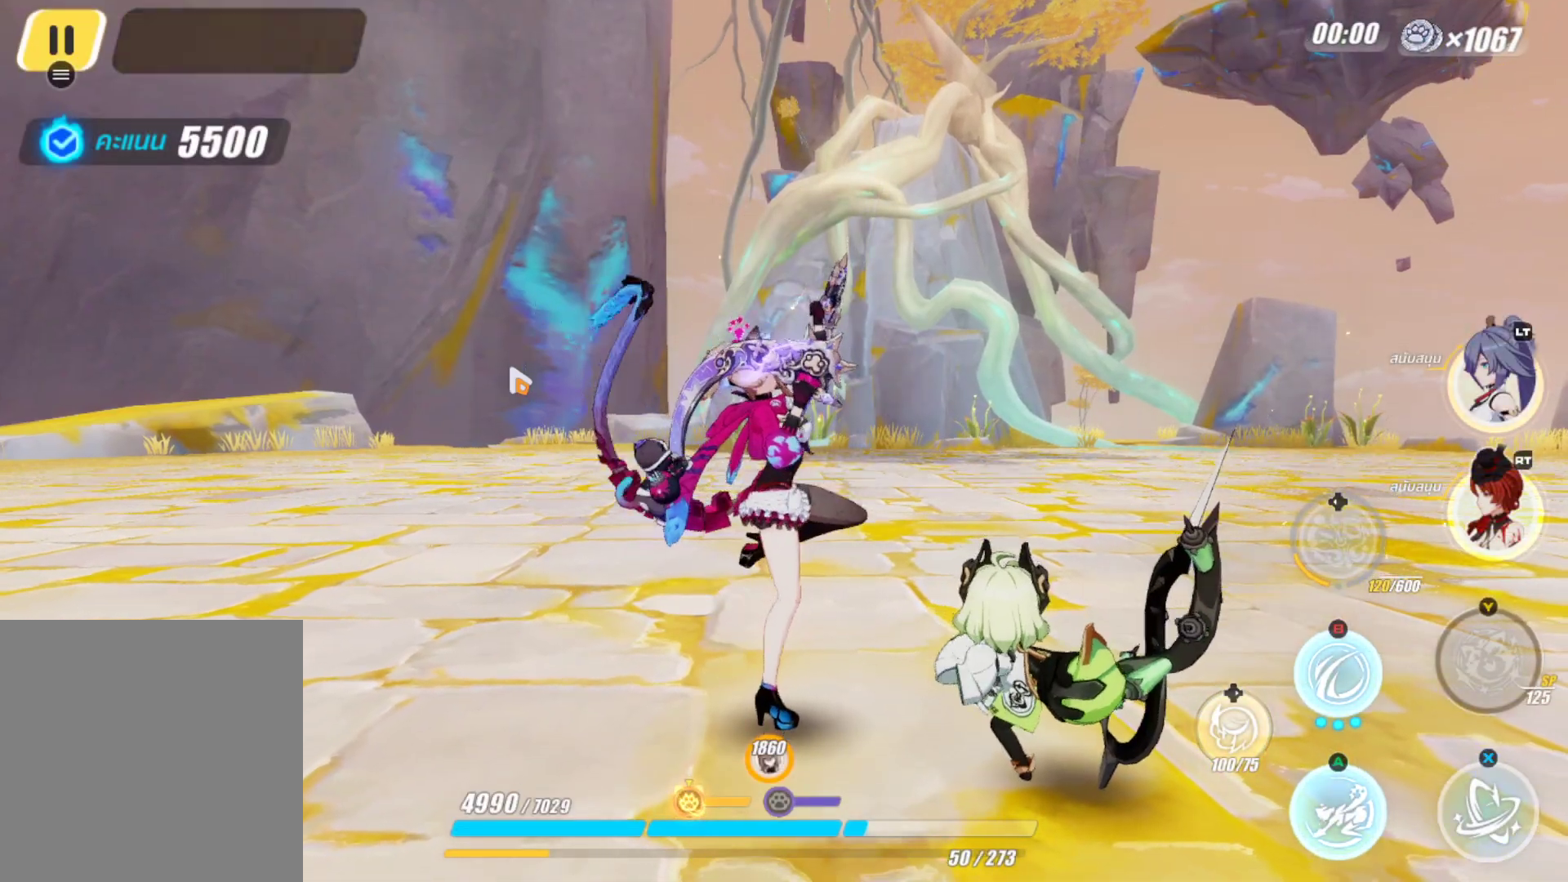
{"buttons": [], "left_stick": "up", "right_stick": "center", "events": [[117, "right_stick", "center"]]}
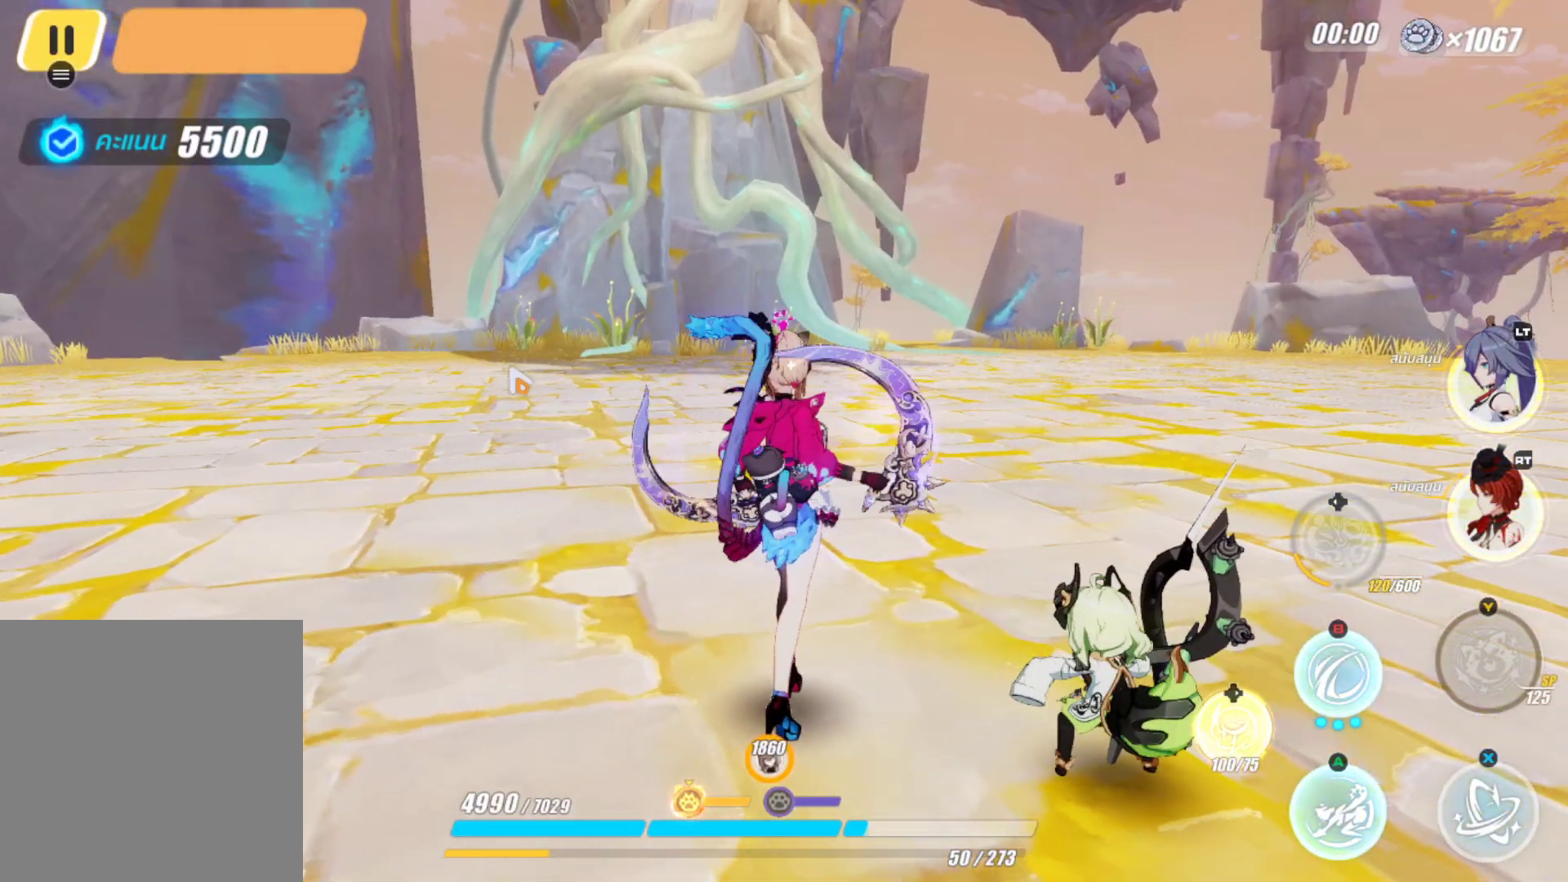
{"buttons": ["A"], "left_stick": "up-right", "right_stick": "center", "events": [[100, "A", "down"], [283, "A", "up"], [333, "left_stick", "up-right"], [400, "A", "down"]]}
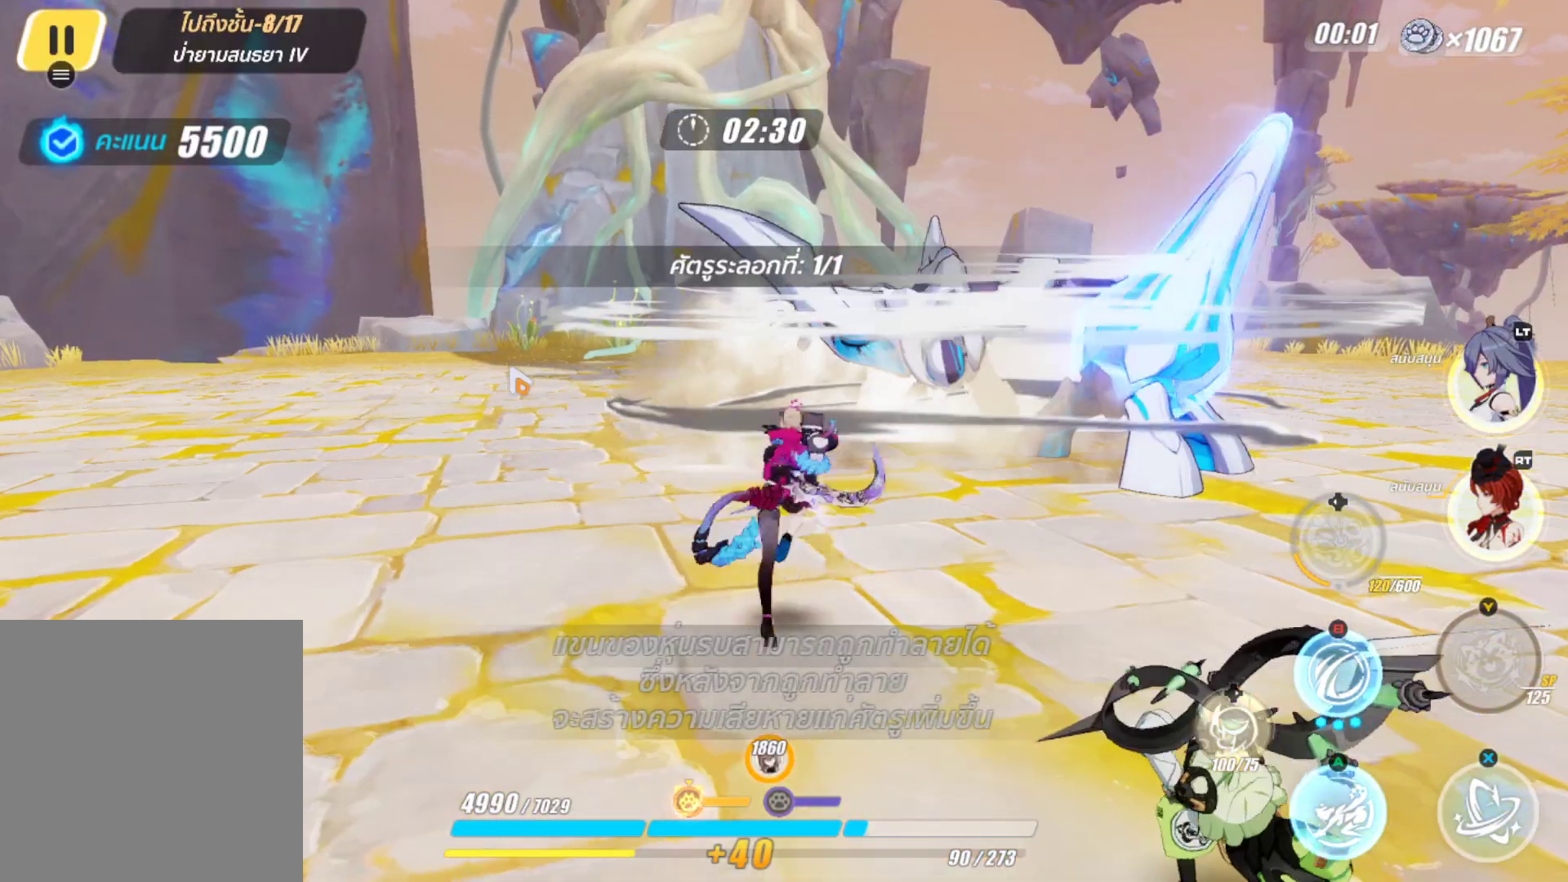
{"buttons": ["X"], "left_stick": "down-right", "right_stick": "center", "events": [[33, "A", "up"], [117, "A", "down"], [183, "A", "up"], [217, "left_stick", "right"], [267, "X", "down"], [450, "left_stick", "down-right"]]}
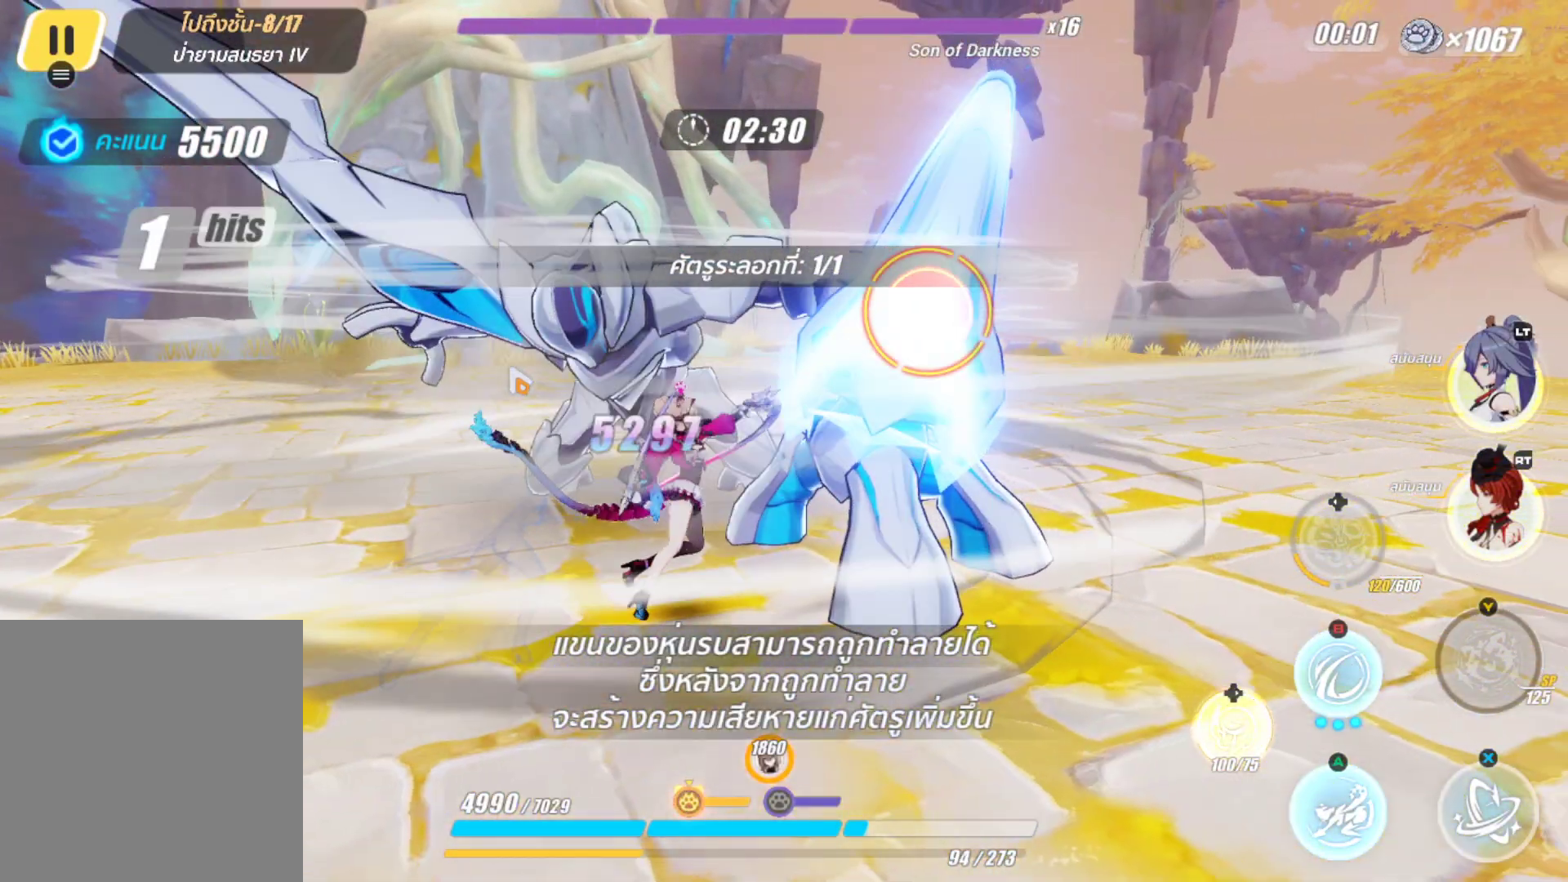
{"buttons": ["X"], "left_stick": "center", "right_stick": "center", "events": [[333, "left_stick", "center"]]}
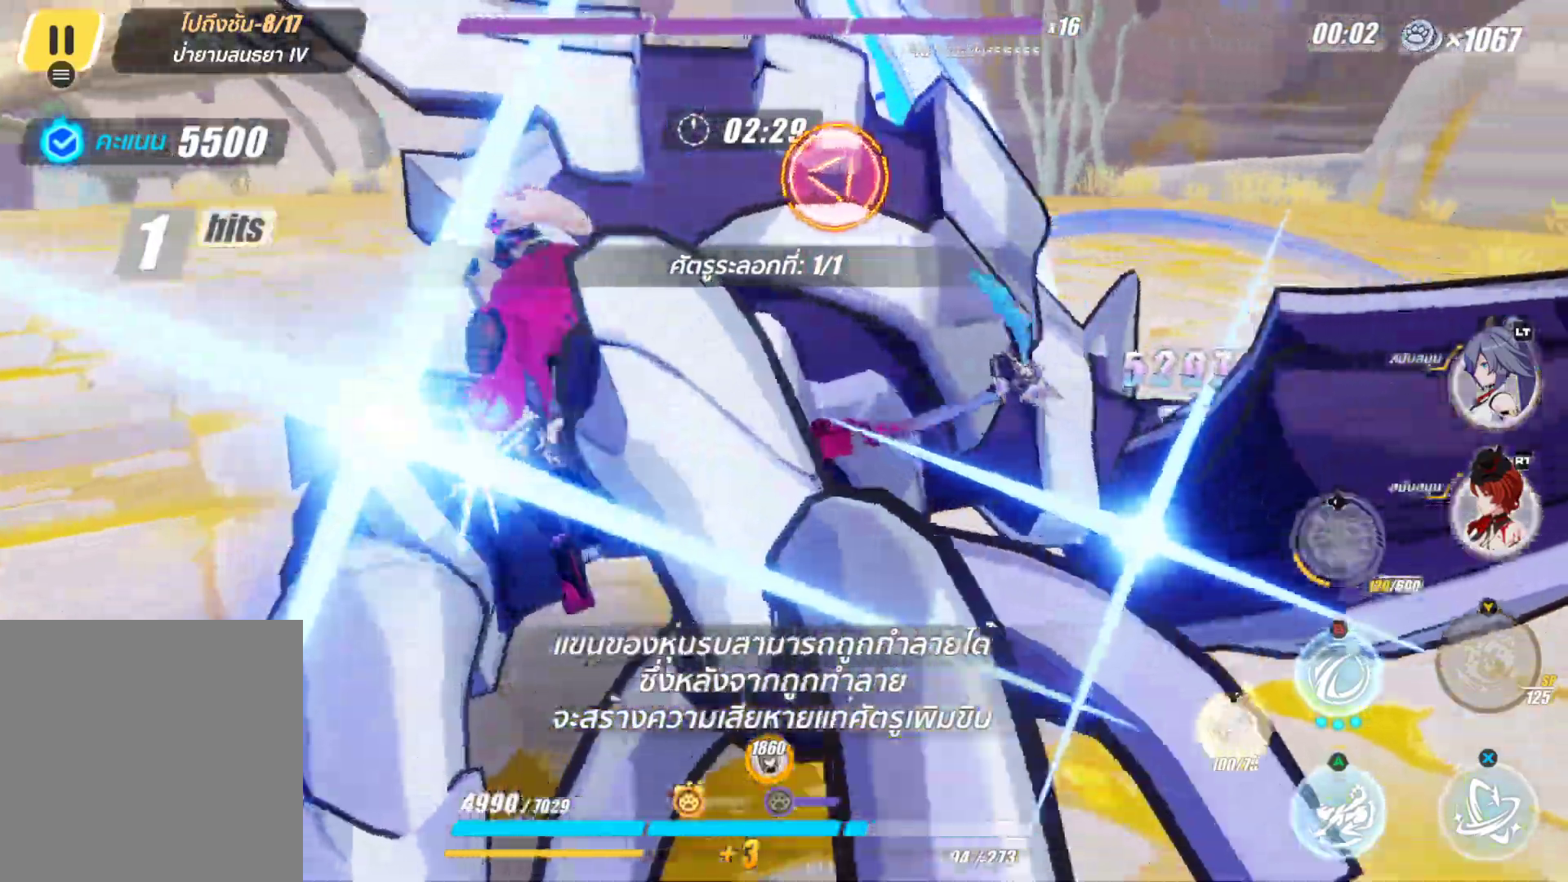
{"buttons": ["B"], "left_stick": "up-right", "right_stick": "center", "events": [[167, "left_stick", "up-right"], [283, "X", "up"], [417, "B", "down"]]}
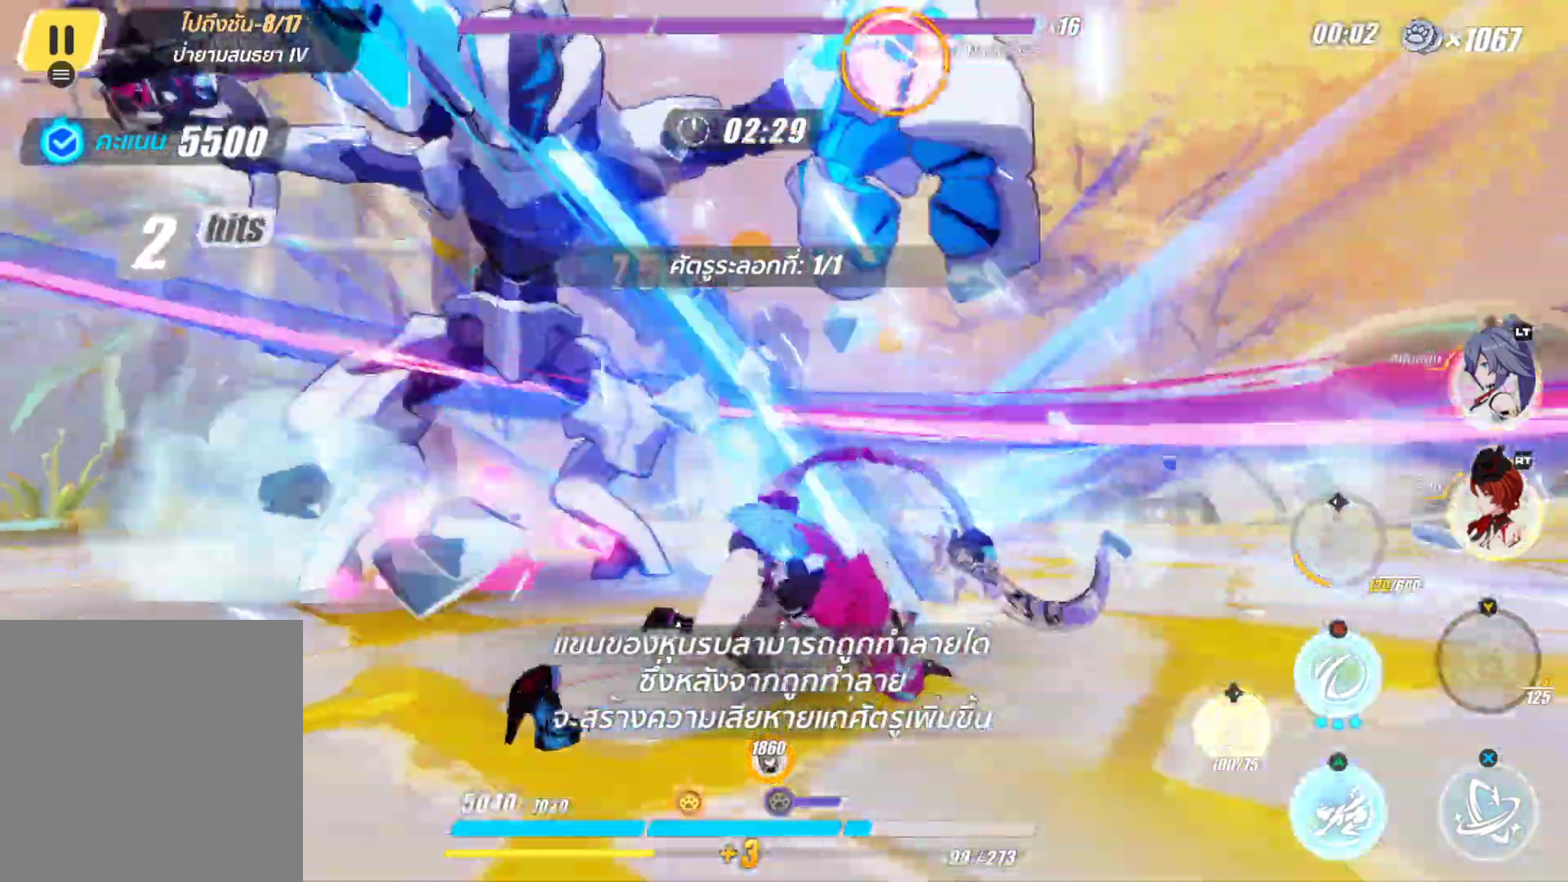
{"buttons": ["X", "L2"], "left_stick": "center", "right_stick": "center", "events": [[67, "B", "up"], [150, "left_stick", "center"], [217, "X", "down"], [383, "L2", "down"]]}
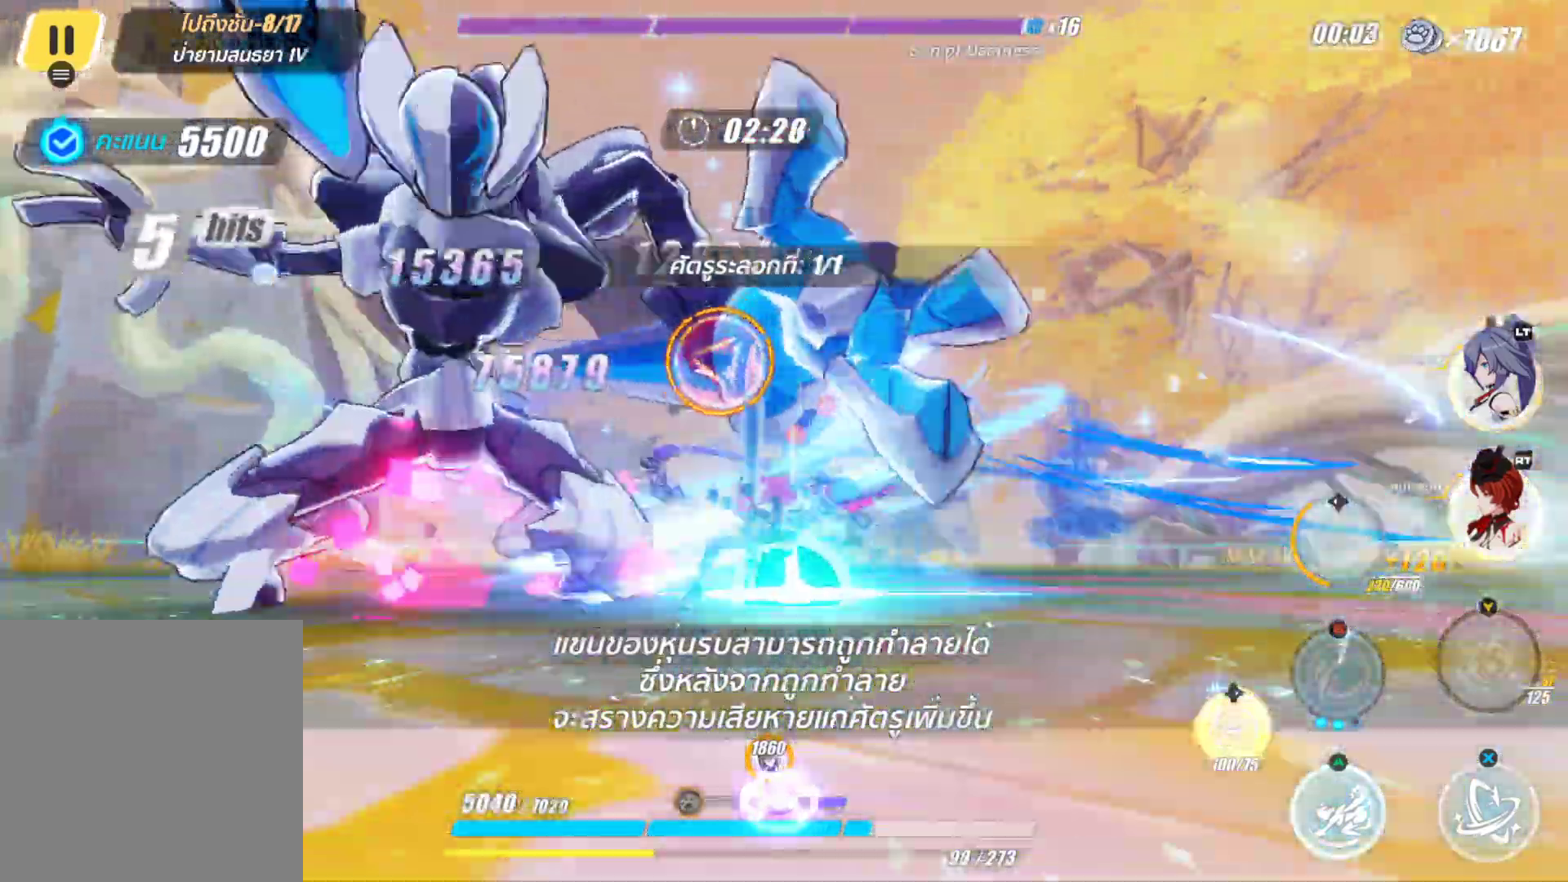
{"buttons": ["X"], "left_stick": "center", "right_stick": "center", "events": [[33, "L2", "up"]]}
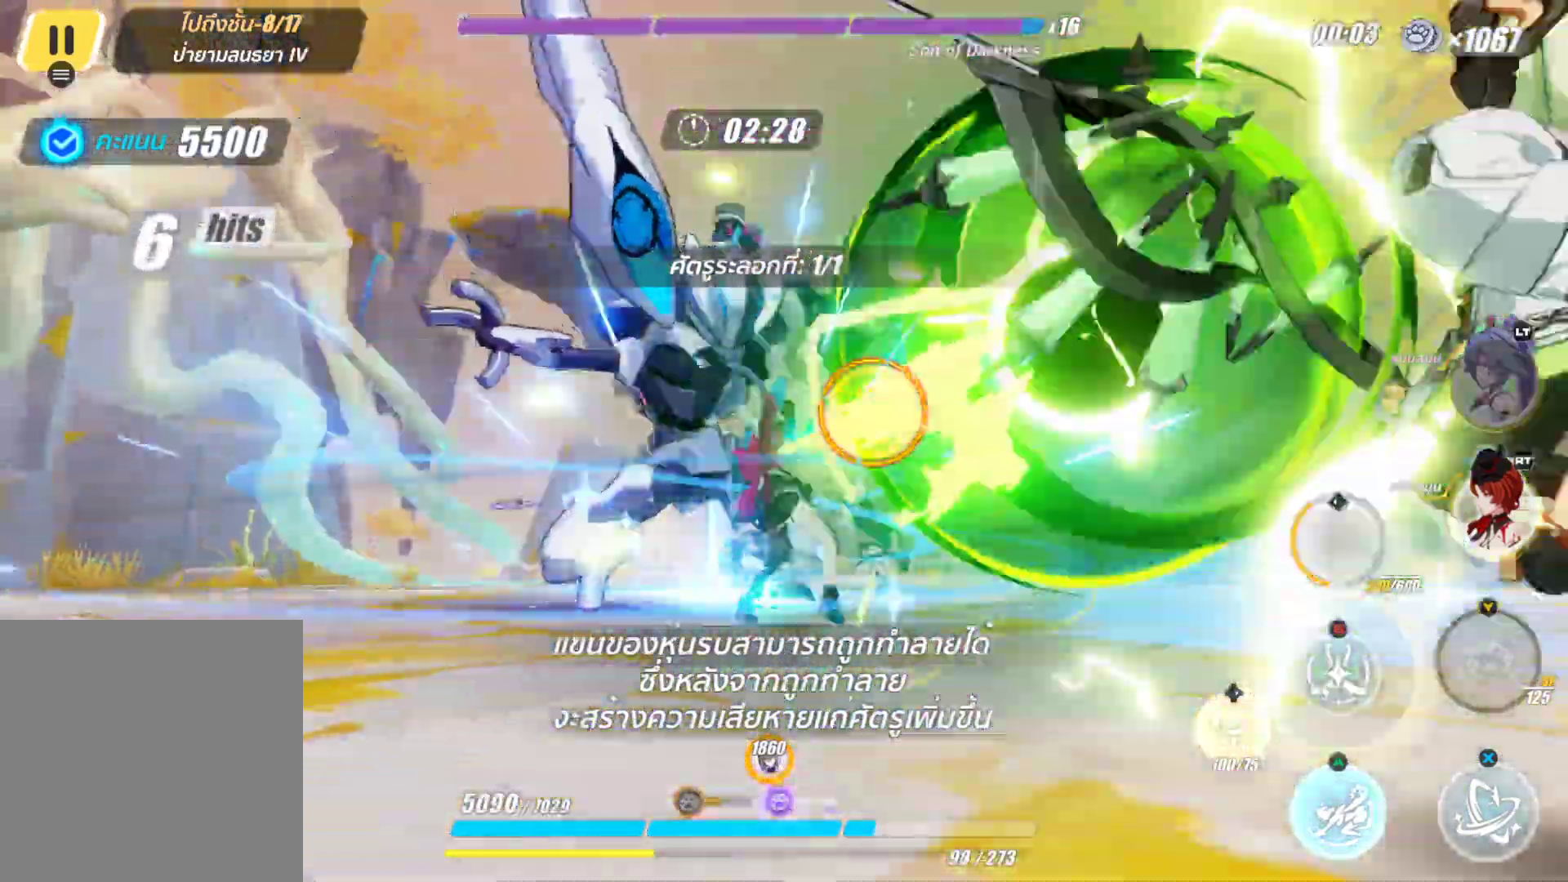
{"buttons": ["R2"], "left_stick": "up-right", "right_stick": "center", "events": [[300, "left_stick", "up"], [417, "left_stick", "up-right"], [450, "R2", "down"], [467, "X", "up"]]}
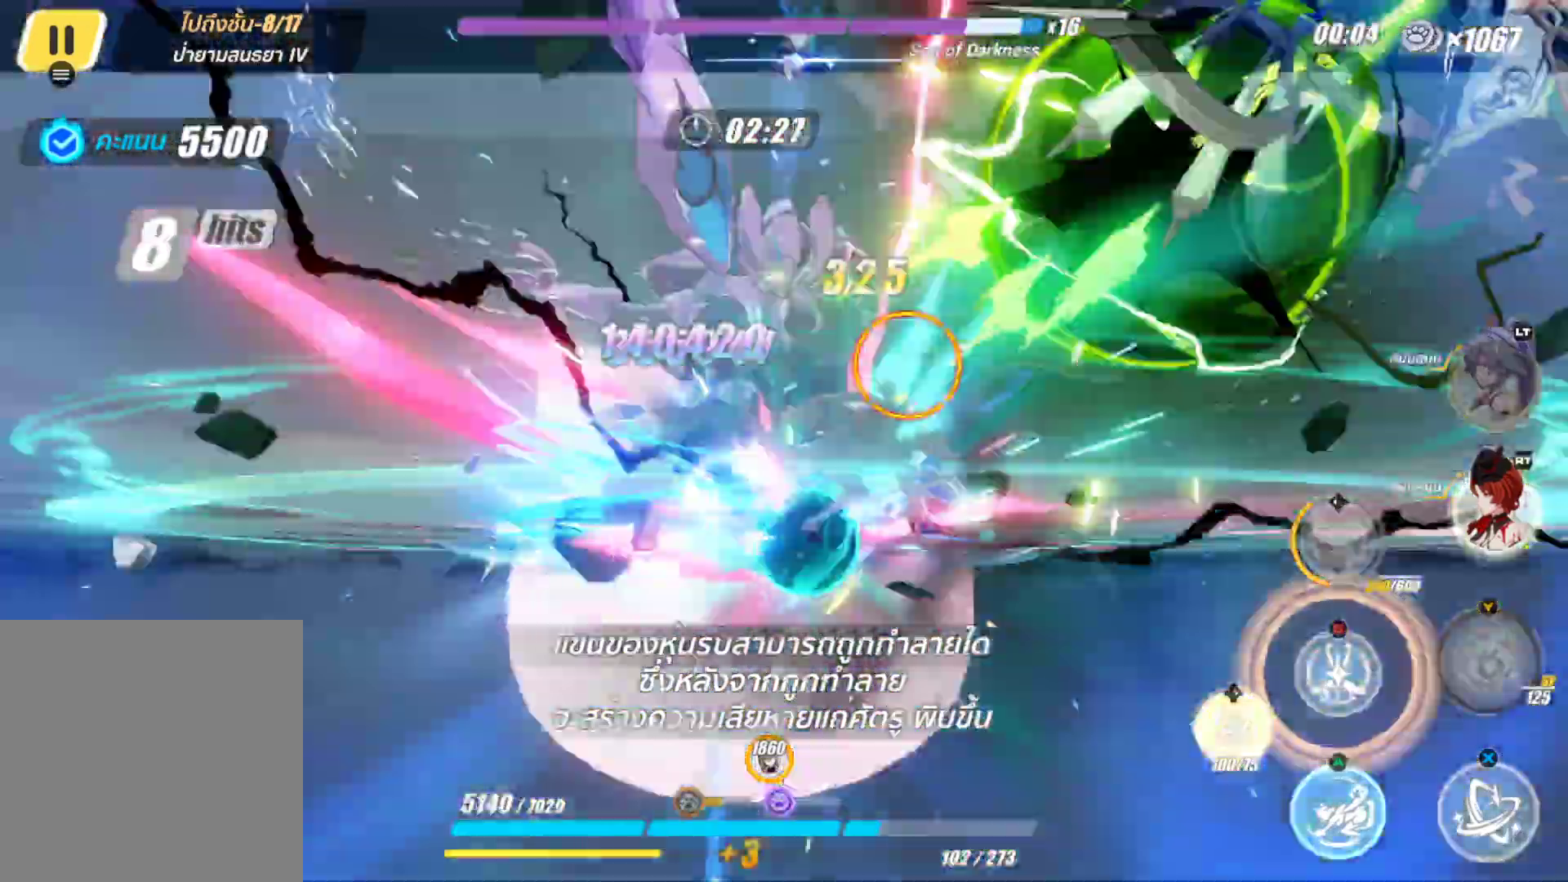
{"buttons": [], "left_stick": "center", "right_stick": "center", "events": [[67, "R2", "up"], [133, "B", "down"], [133, "R2", "down"], [167, "left_stick", "center"], [200, "B", "up"], [233, "R2", "up"], [267, "DPAD_RIGHT", "down"], [317, "R2", "down"], [400, "DPAD_RIGHT", "up"], [400, "R2", "up"]]}
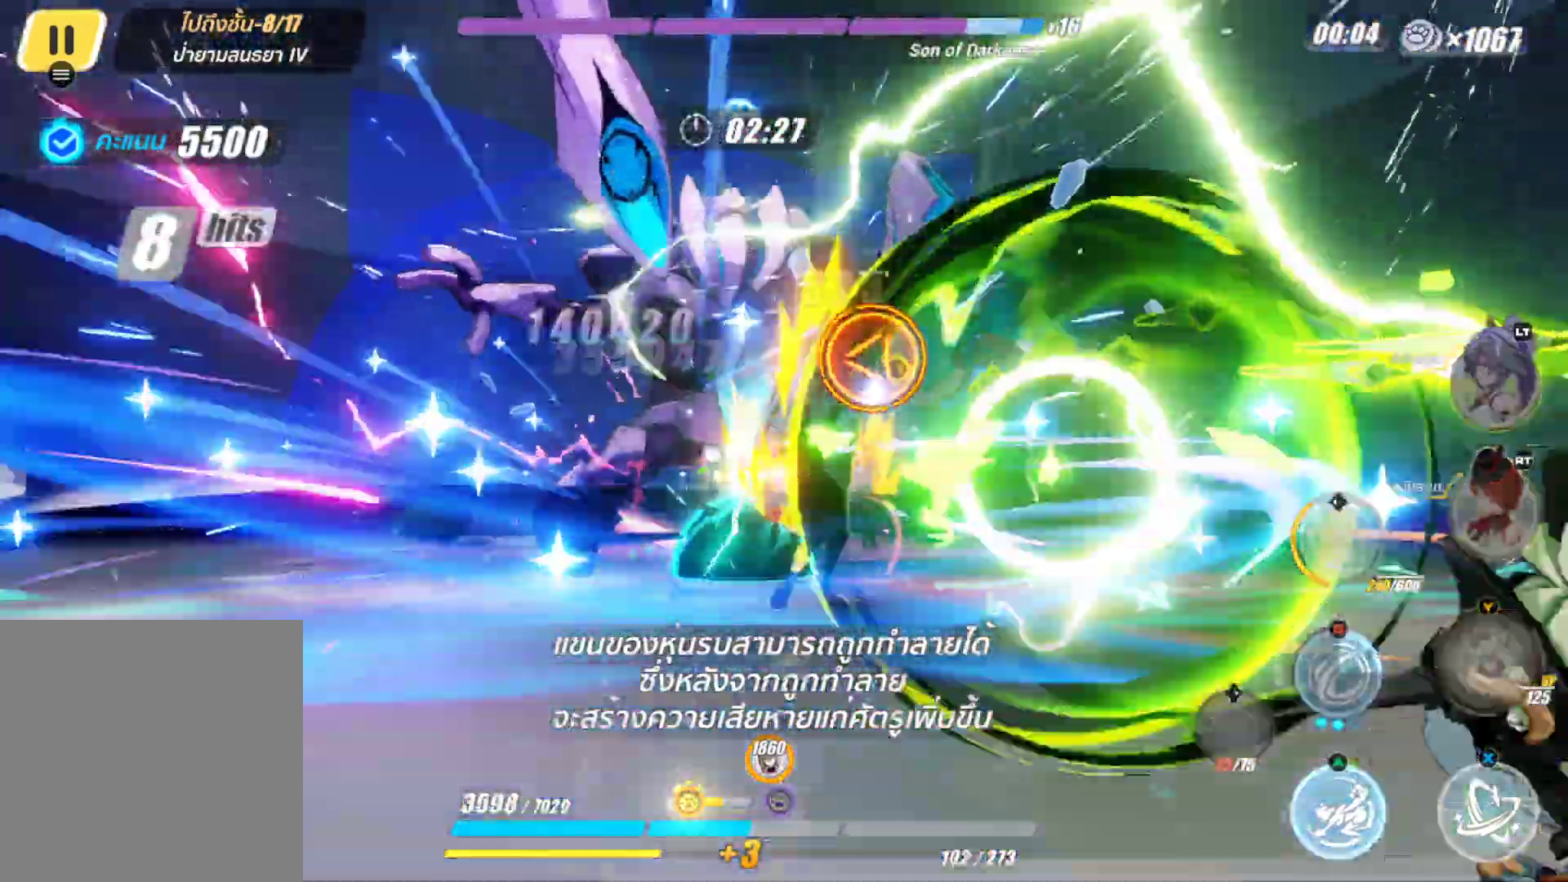
{"buttons": [], "left_stick": "center", "right_stick": "center", "events": []}
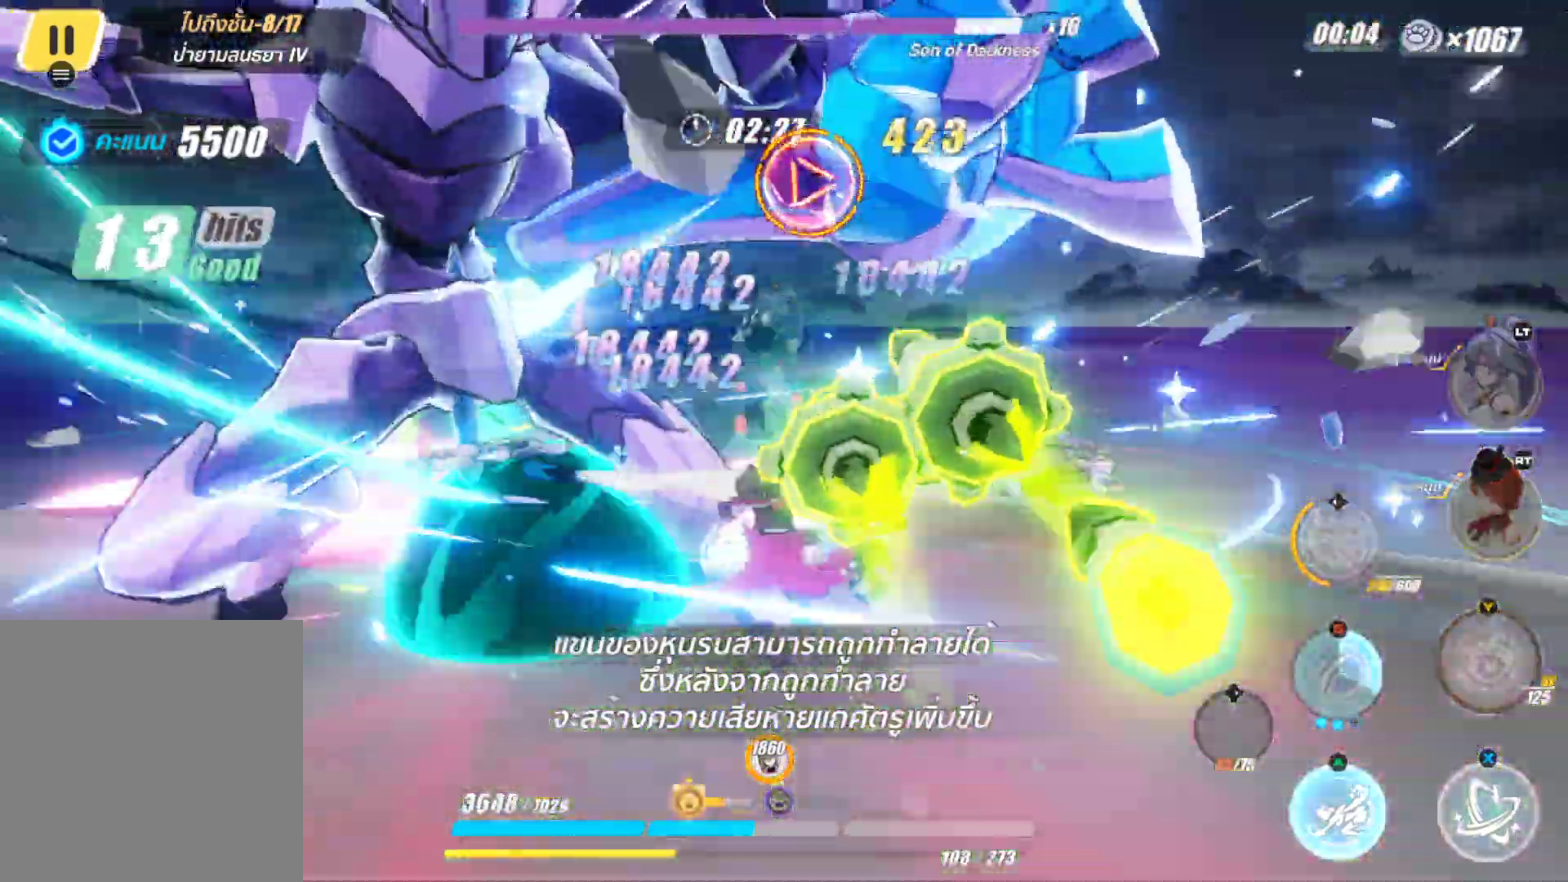
{"buttons": [], "left_stick": "center", "right_stick": "center", "events": []}
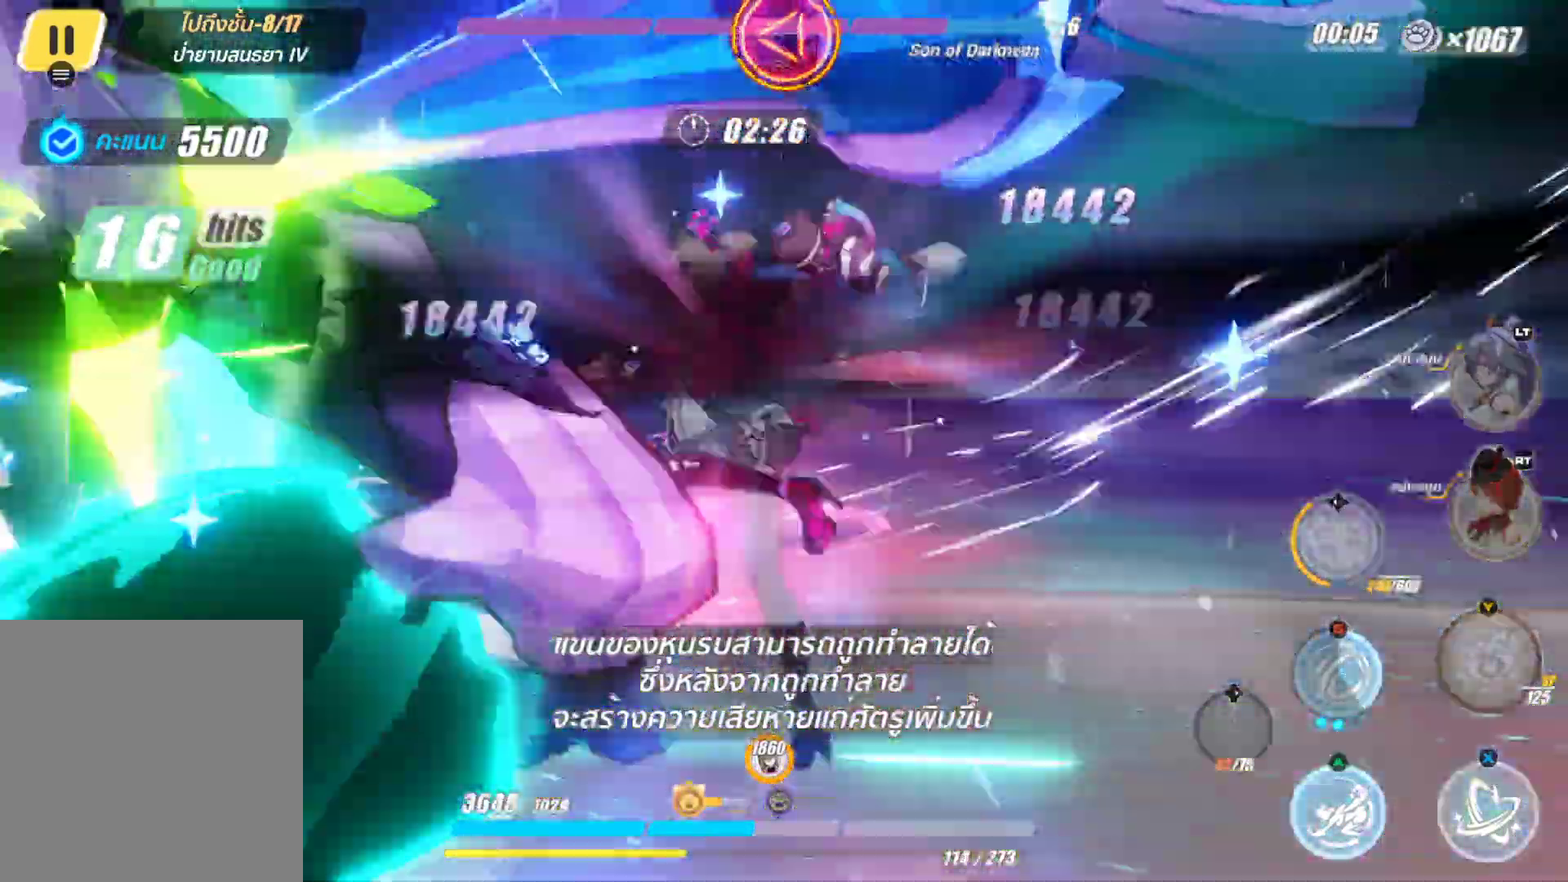
{"buttons": ["X"], "left_stick": "center", "right_stick": "center", "events": [[150, "X", "down"]]}
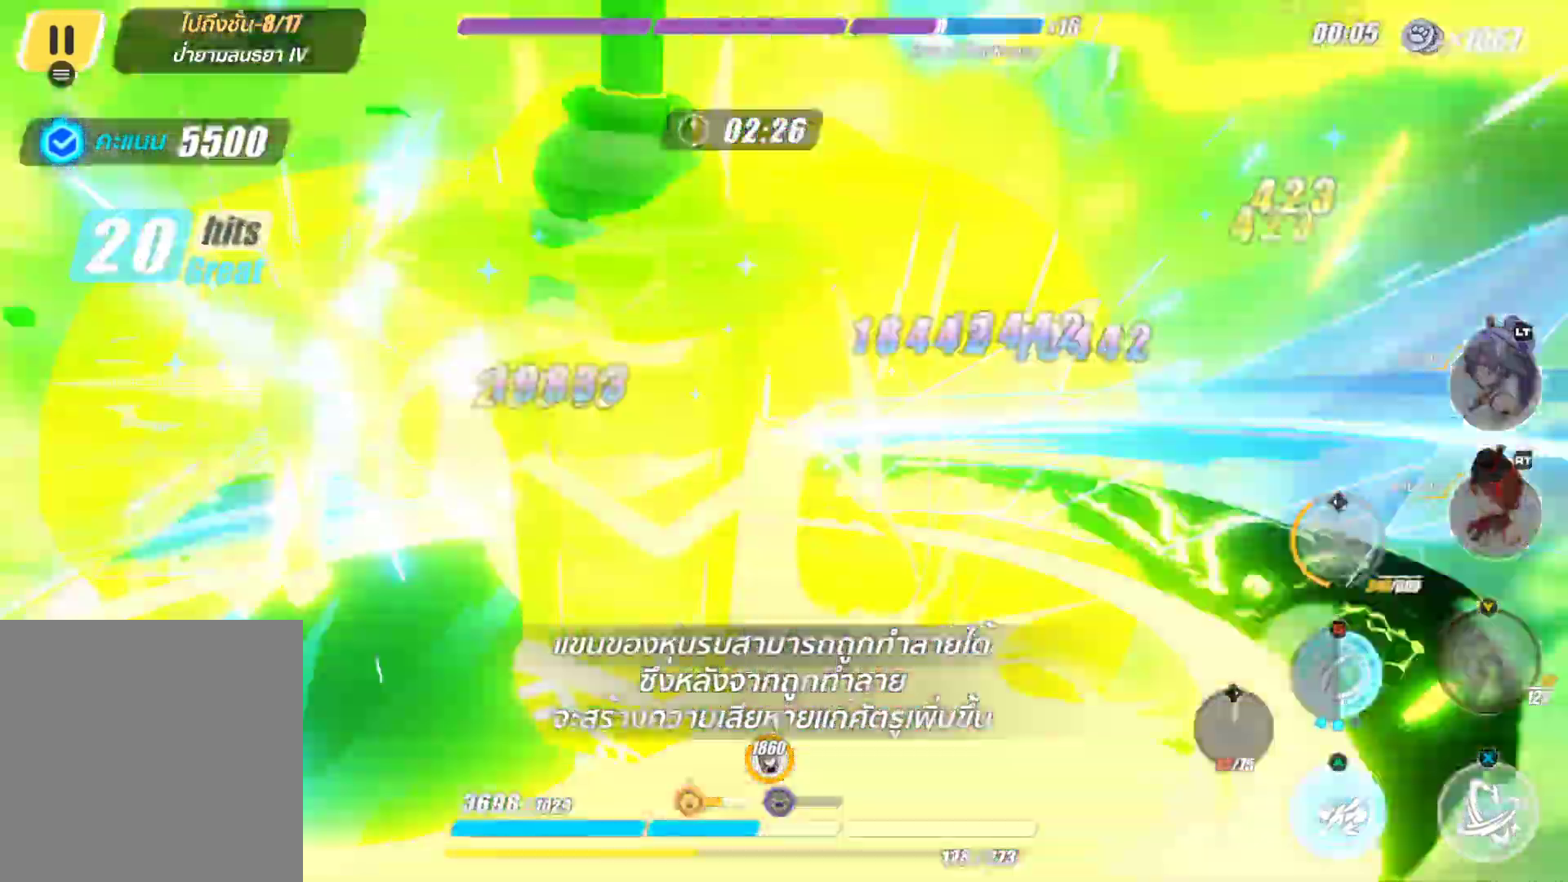
{"buttons": ["X"], "left_stick": "center", "right_stick": "center", "events": []}
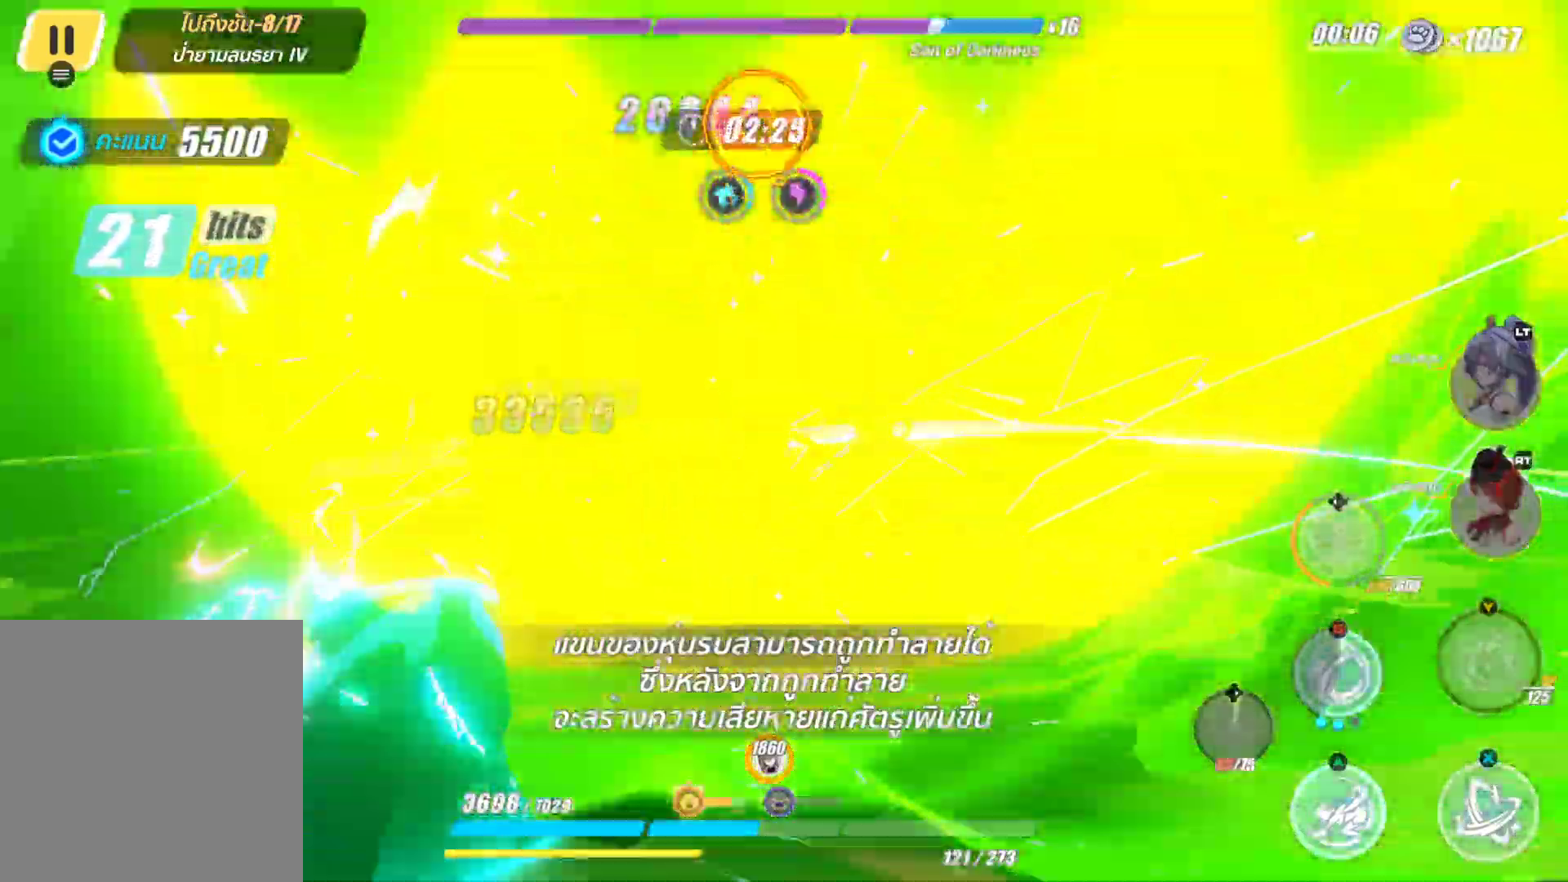
{"buttons": ["X"], "left_stick": "center", "right_stick": "center", "events": []}
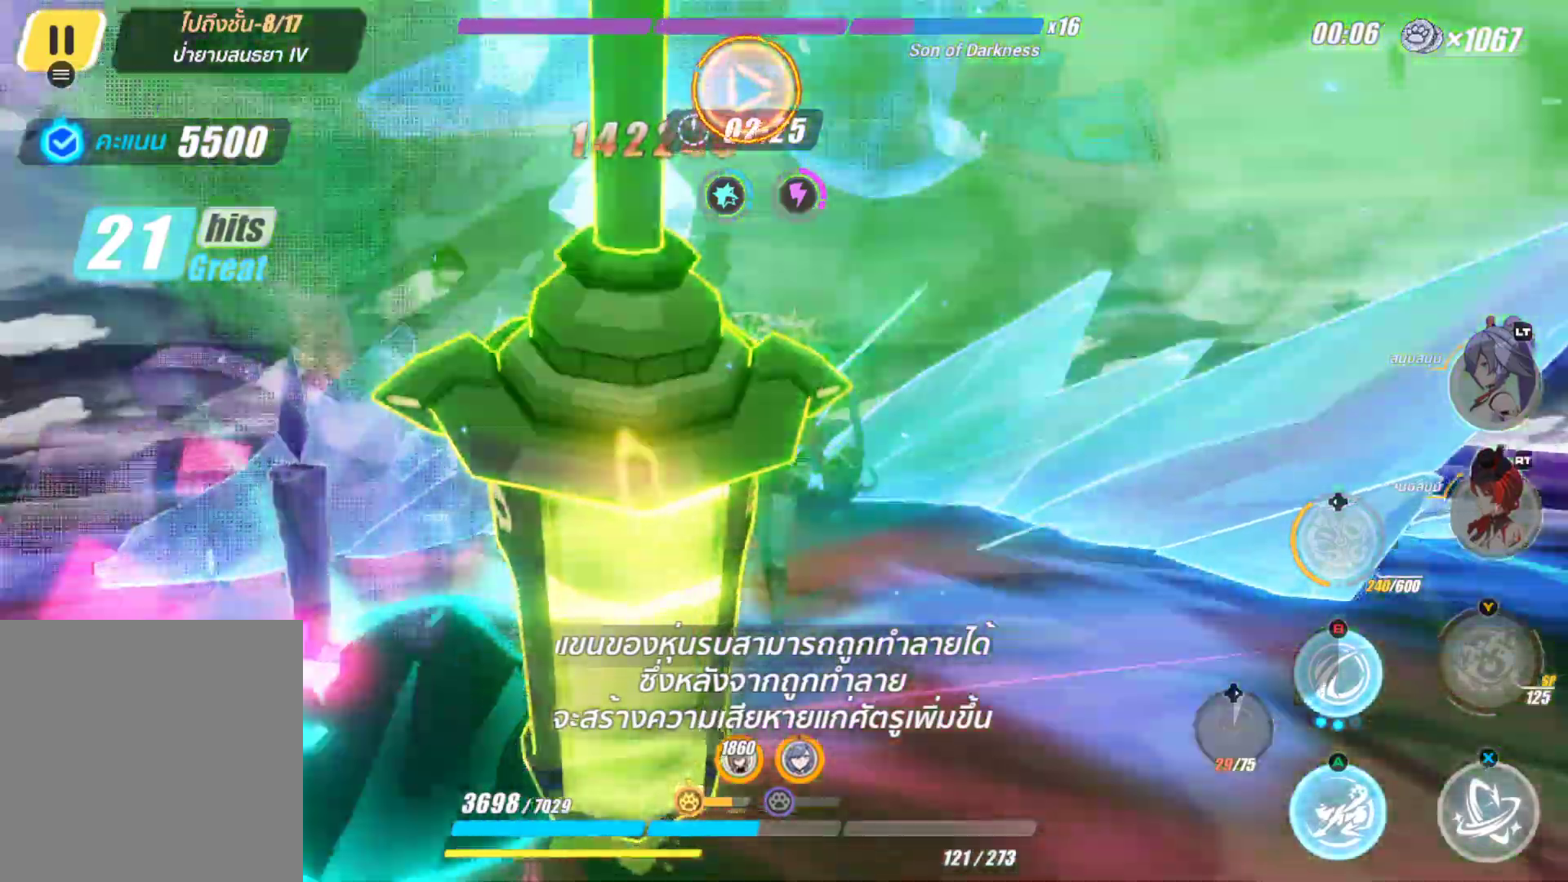
{"buttons": [], "left_stick": "center", "right_stick": "center", "events": [[317, "X", "up"]]}
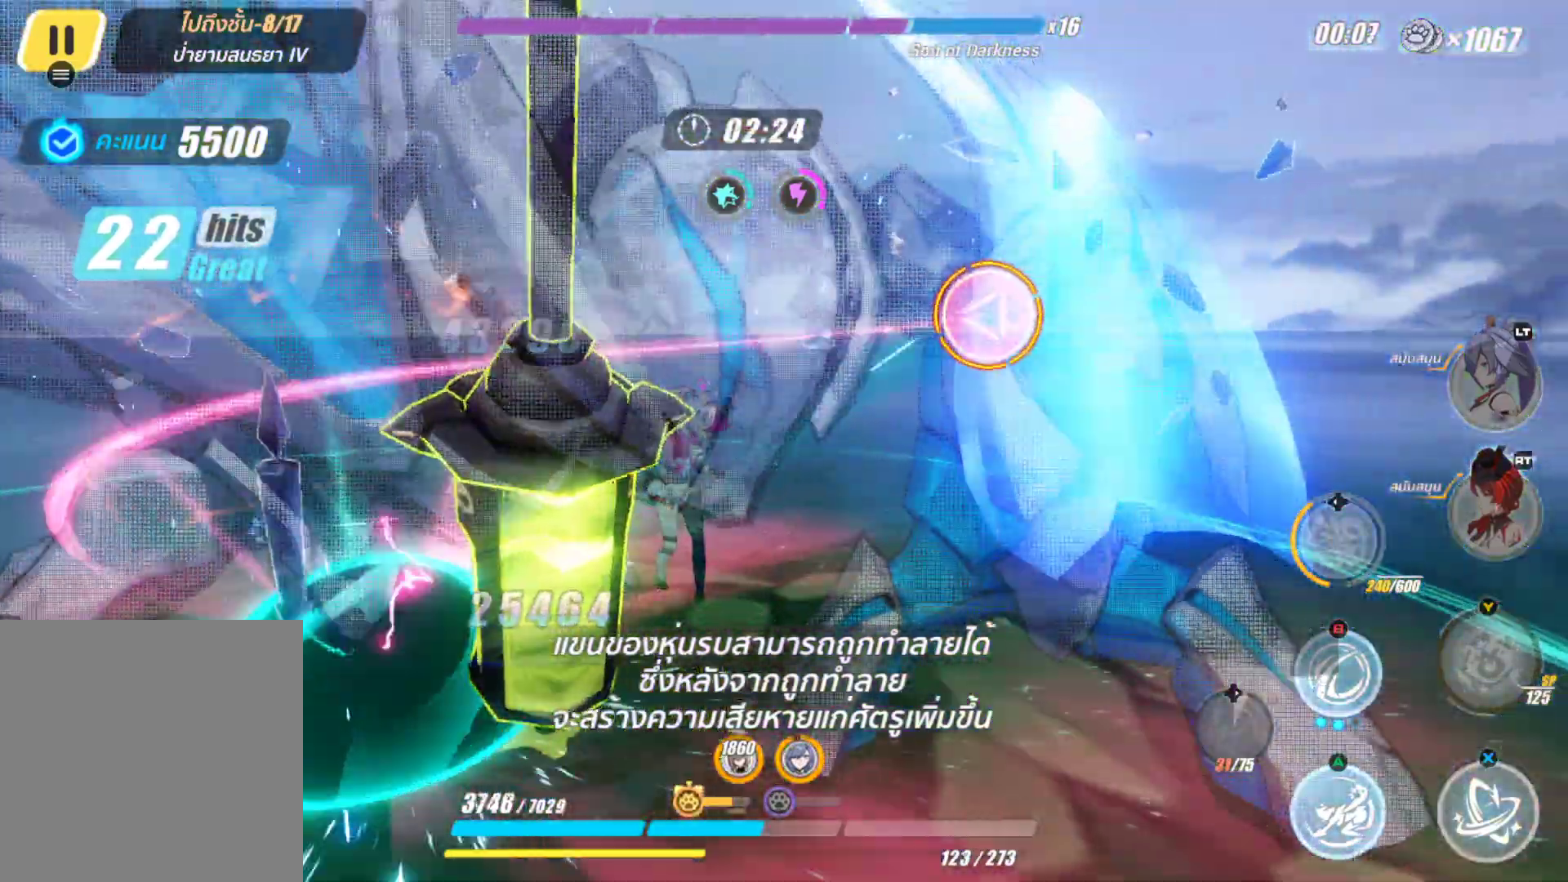
{"buttons": ["B"], "left_stick": "center", "right_stick": "center", "events": [[500, "B", "down"]]}
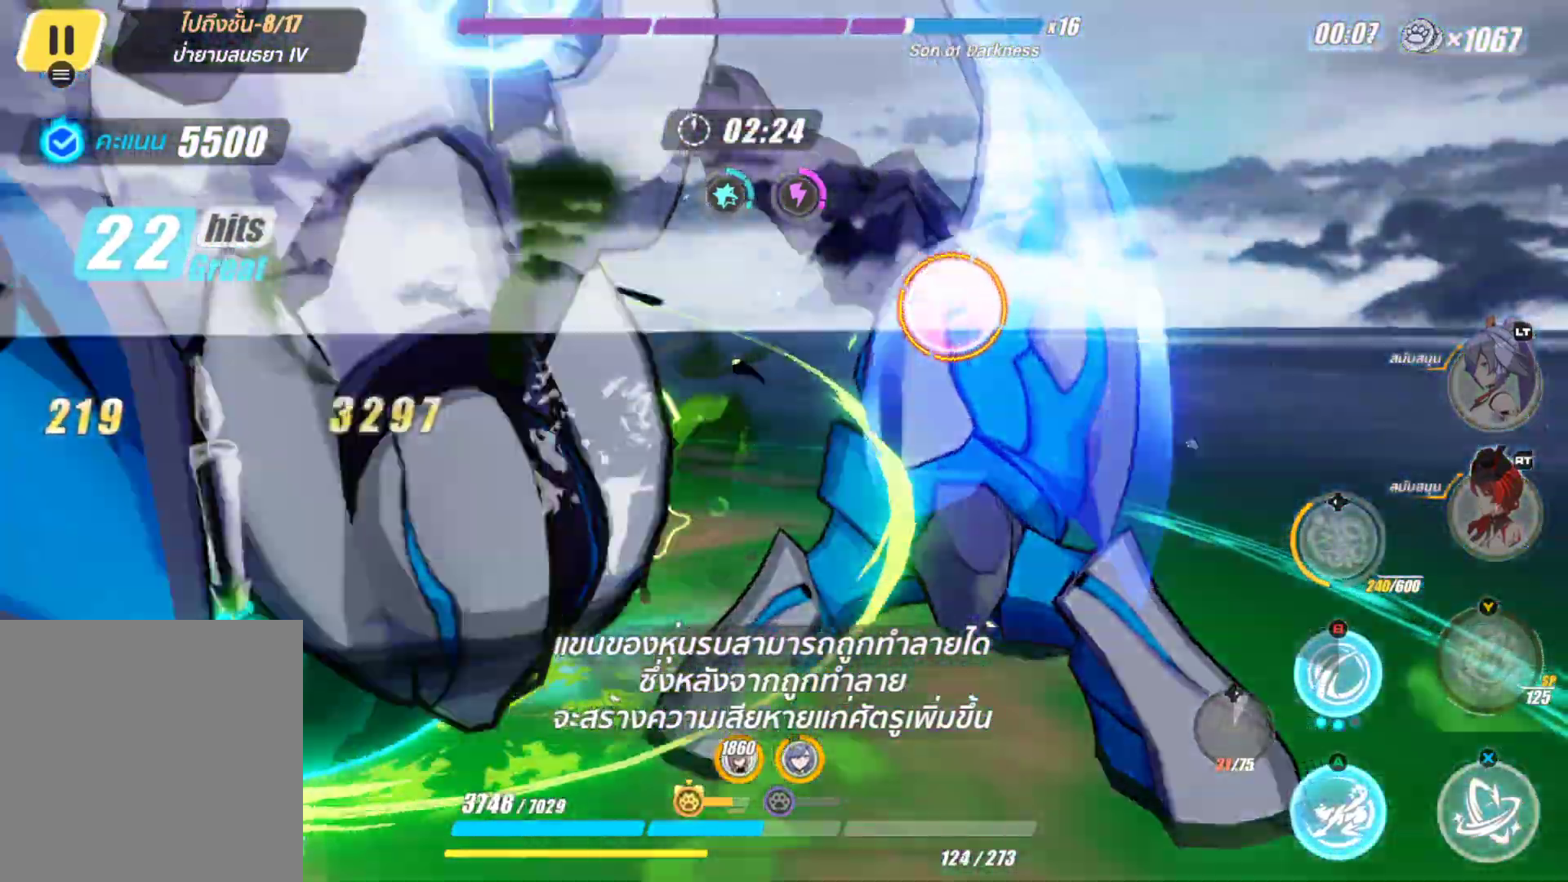
{"buttons": ["X"], "left_stick": "center", "right_stick": "center", "events": [[133, "B", "up"], [250, "X", "down"]]}
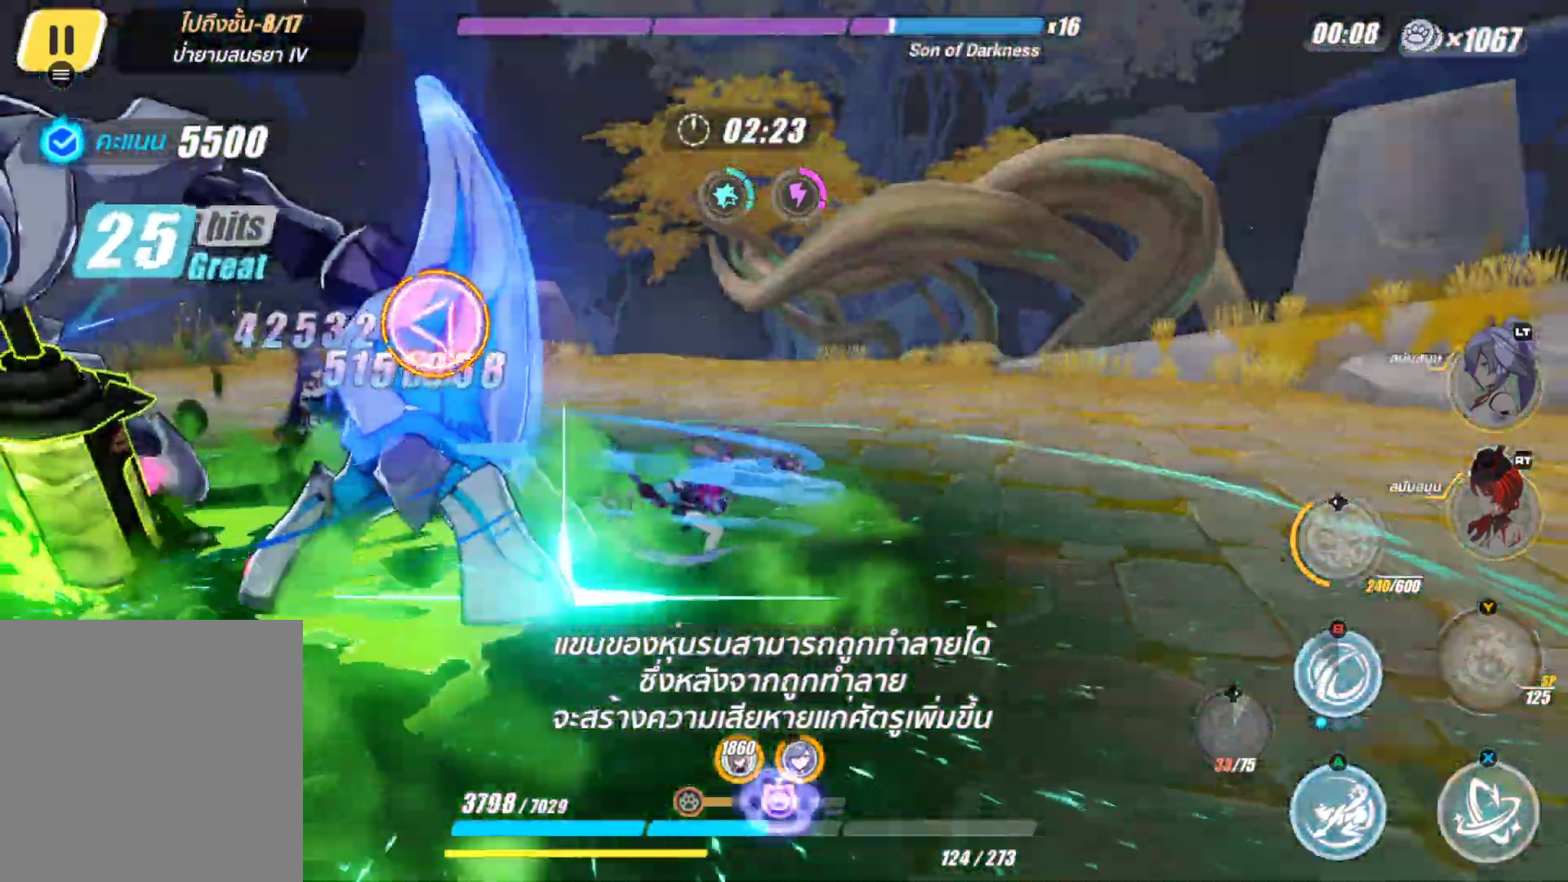
{"buttons": ["X"], "left_stick": "center", "right_stick": "center", "events": []}
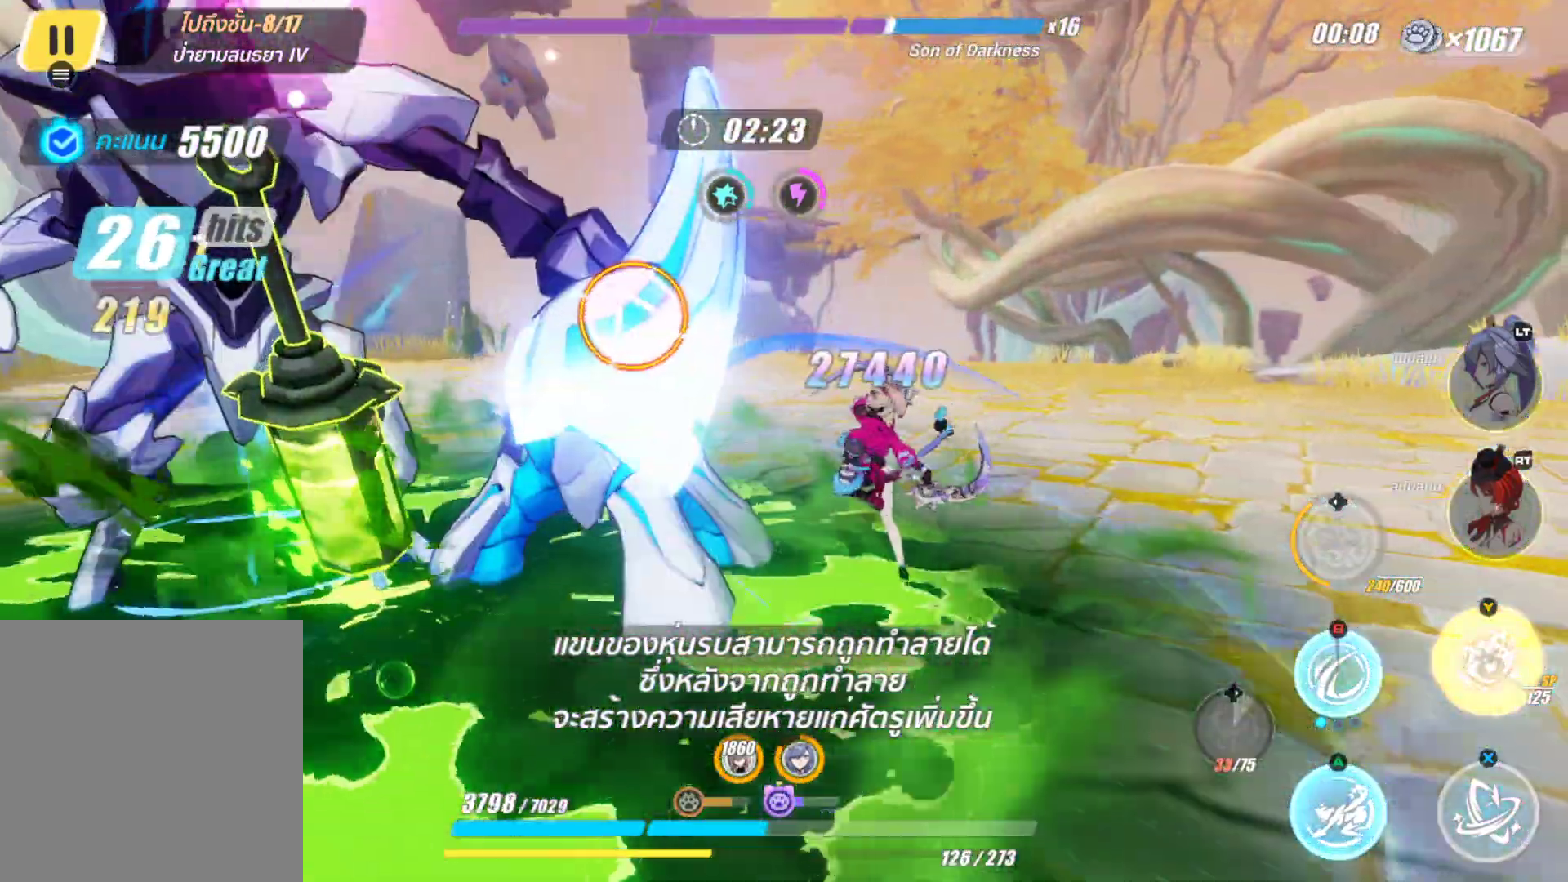
{"buttons": [], "left_stick": "center", "right_stick": "center", "events": [[300, "X", "up"], [367, "Y", "down"], [500, "Y", "up"]]}
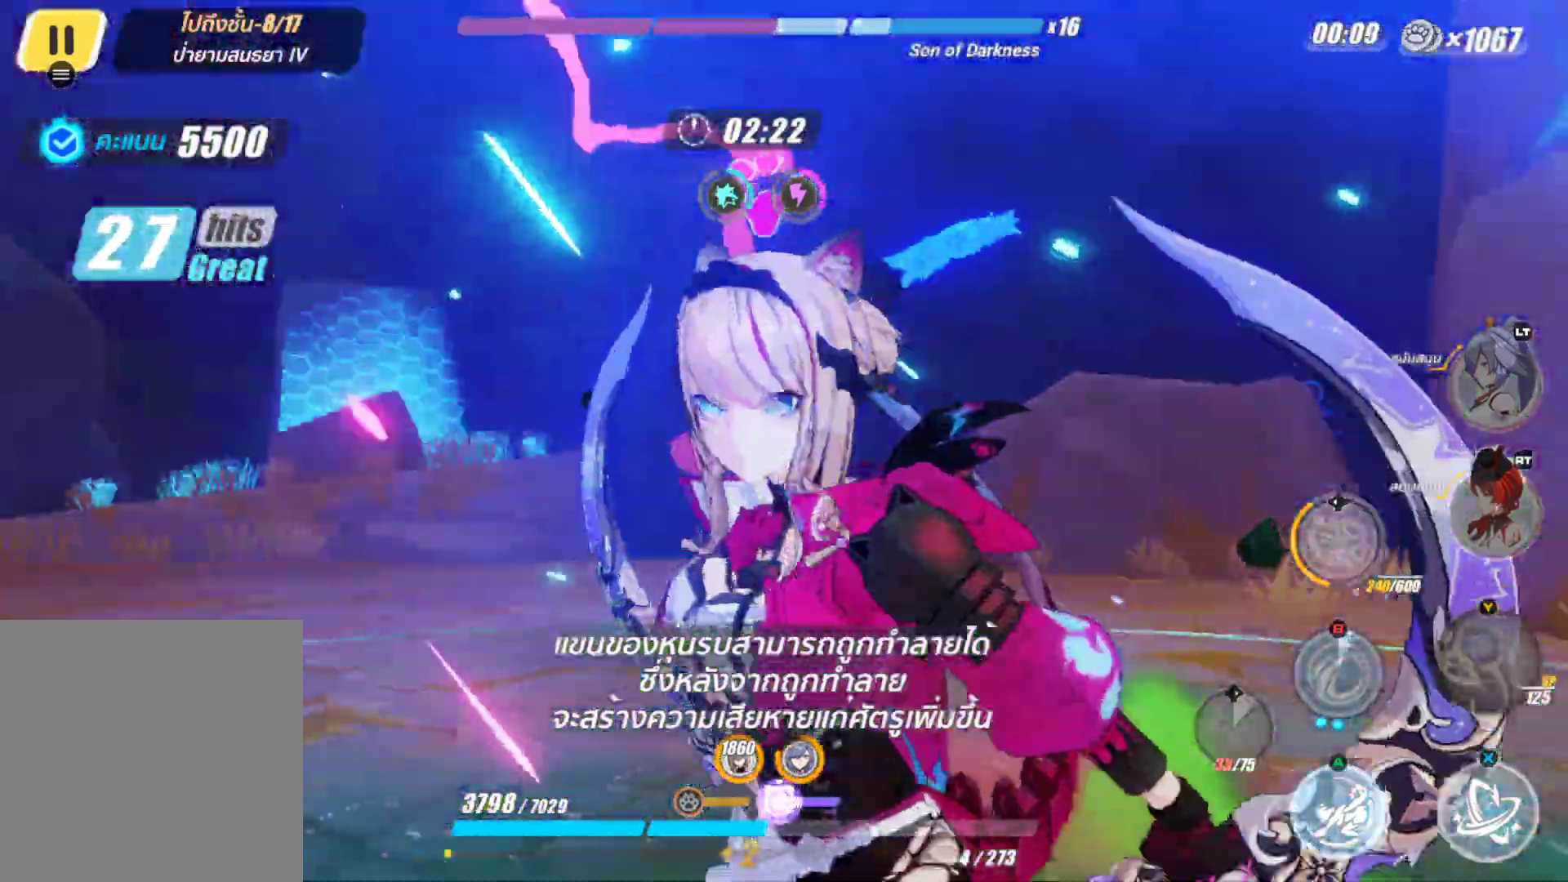
{"buttons": ["Y"], "left_stick": "center", "right_stick": "center", "events": [[67, "Y", "down"], [167, "Y", "up"], [250, "Y", "down"], [383, "Y", "up"], [483, "Y", "down"]]}
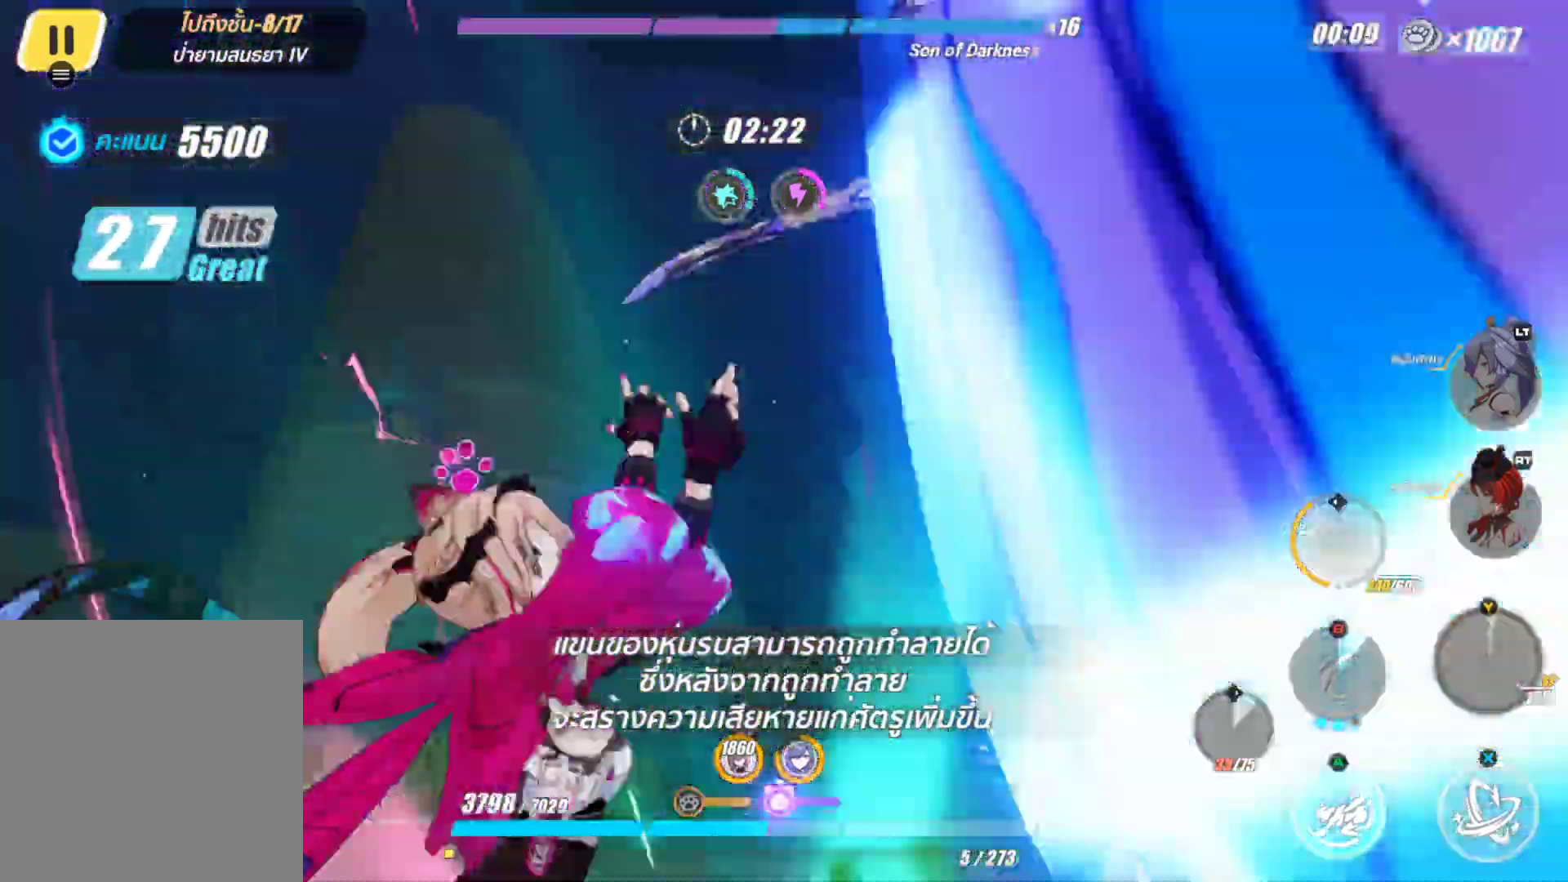
{"buttons": [], "left_stick": "center", "right_stick": "center", "events": [[83, "Y", "up"]]}
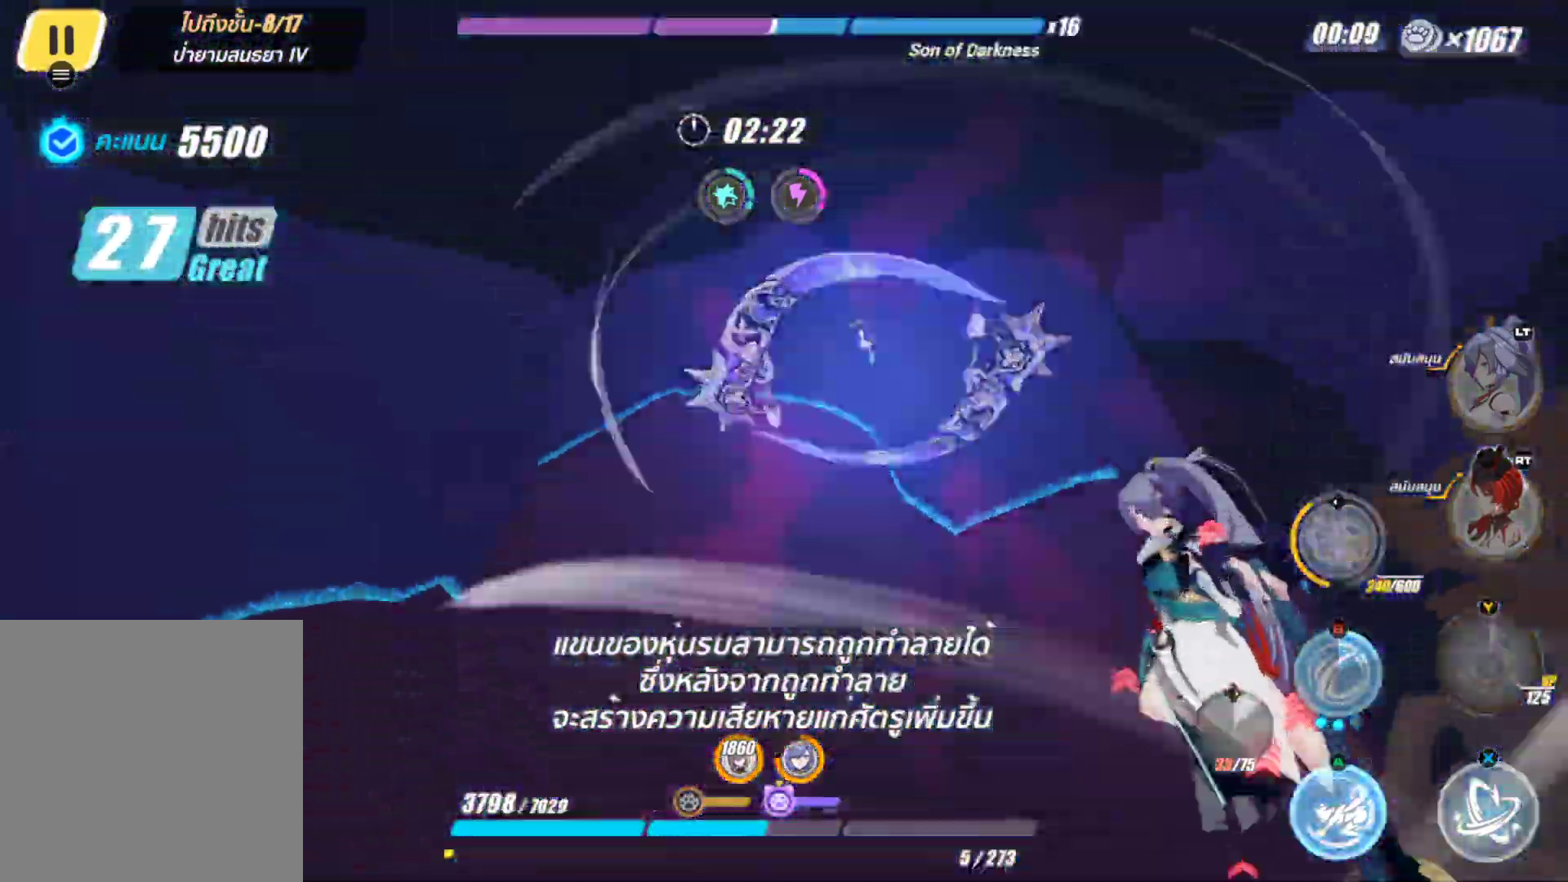
{"buttons": [], "left_stick": "center", "right_stick": "center", "events": []}